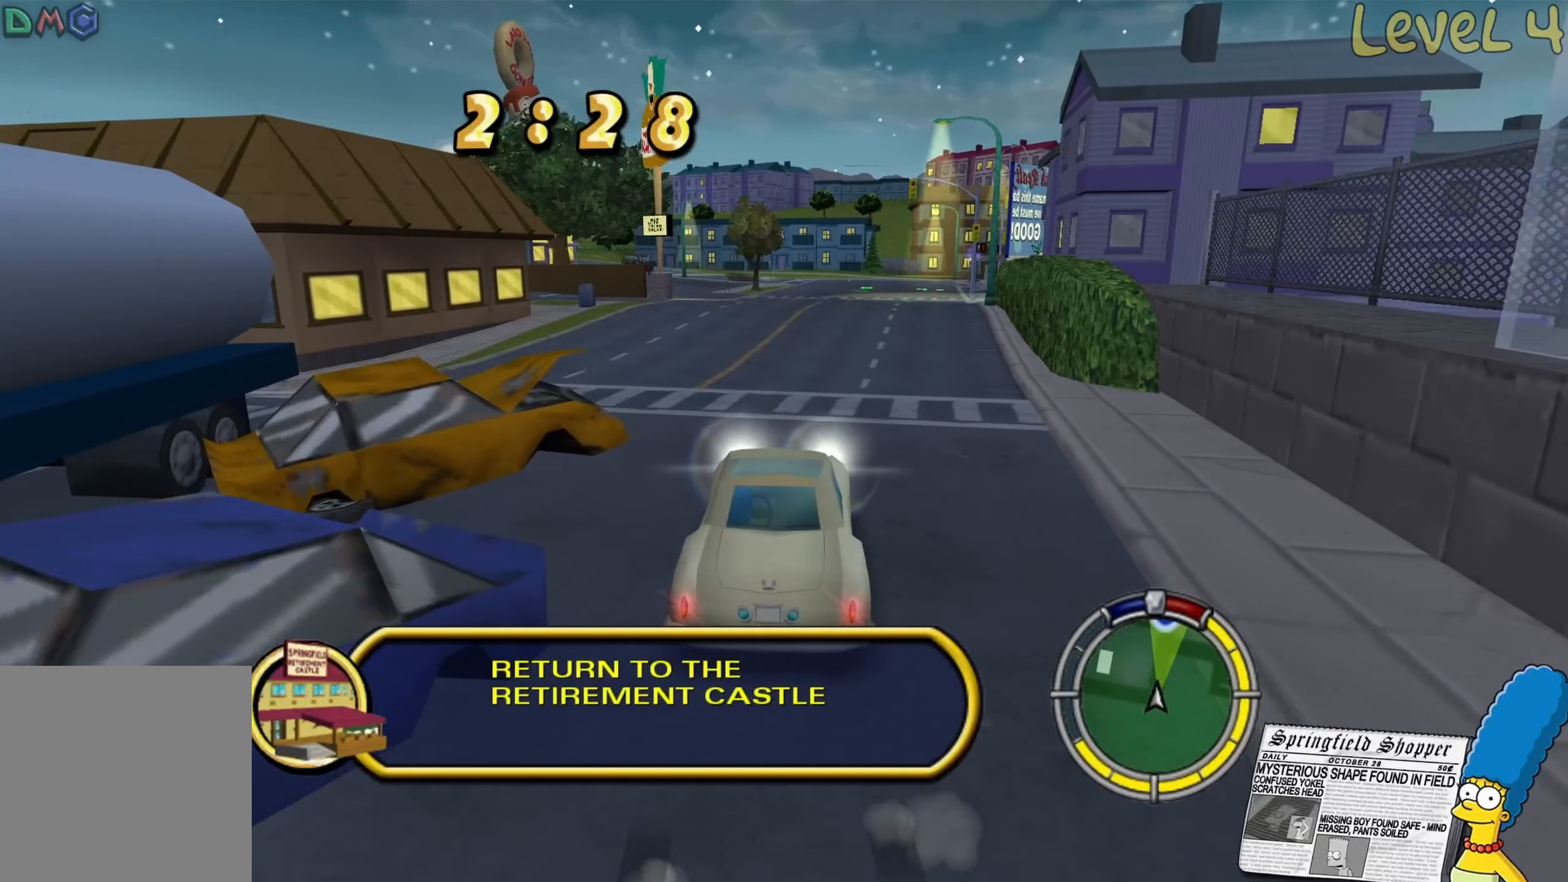
Gameplay with a controller (Xbox layout); each line is a JSON object with the inputs held at the frame after it. "events" lists button and stick changes between this image and that frame as [ms after this image, input, new state], when the widget could be followed in between.
{"buttons": ["R2"], "left_stick": "center", "right_stick": "center", "events": [[367, "left_stick", "right"], [450, "left_stick", "center"]]}
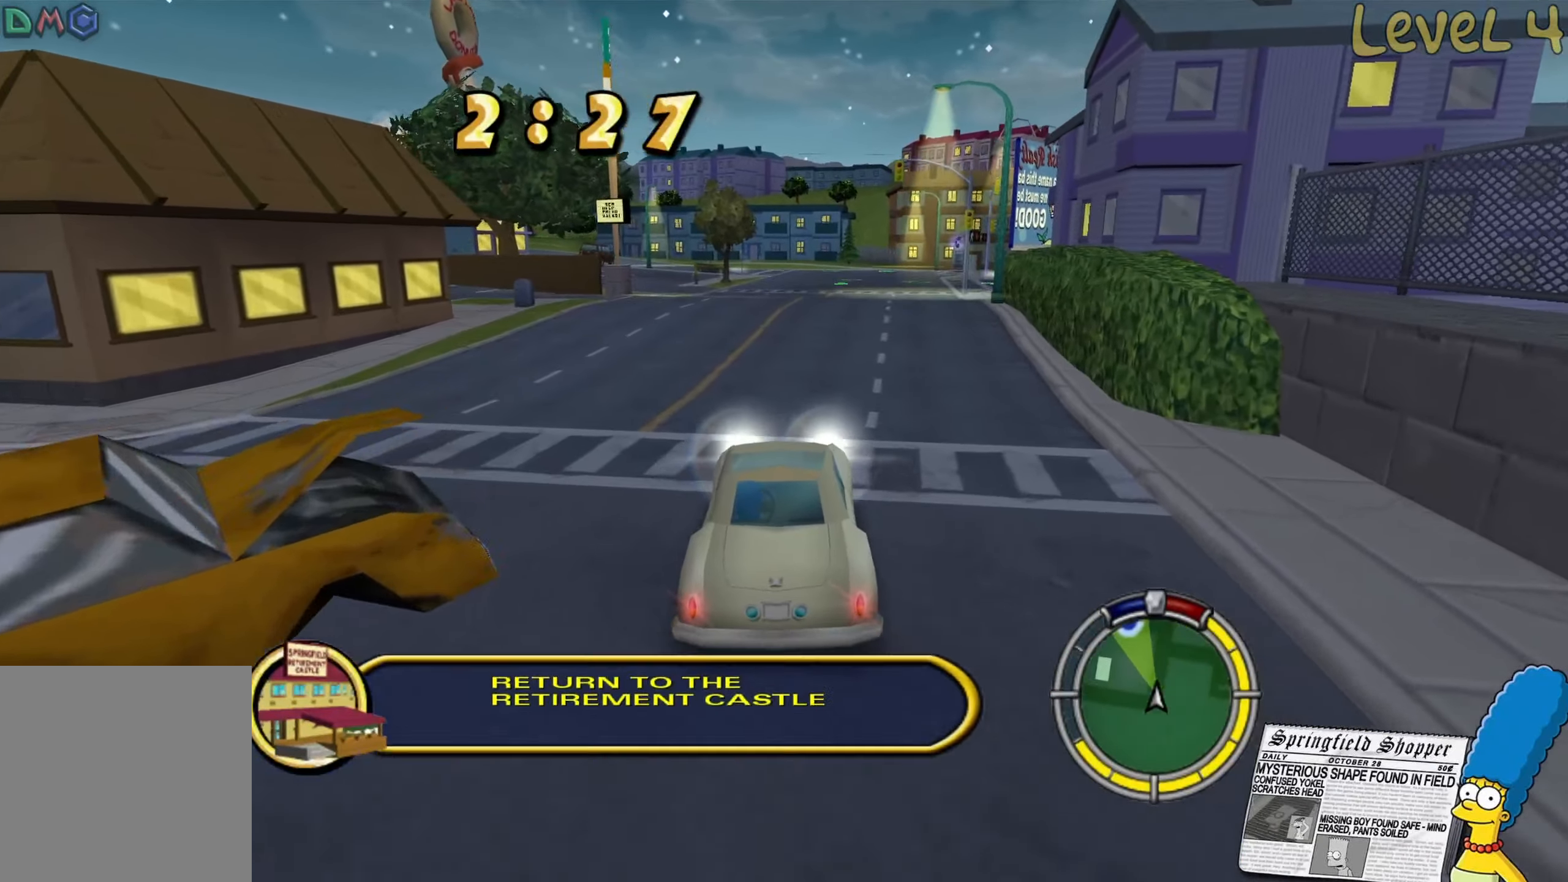
{"buttons": ["R2"], "left_stick": "center", "right_stick": "center", "events": []}
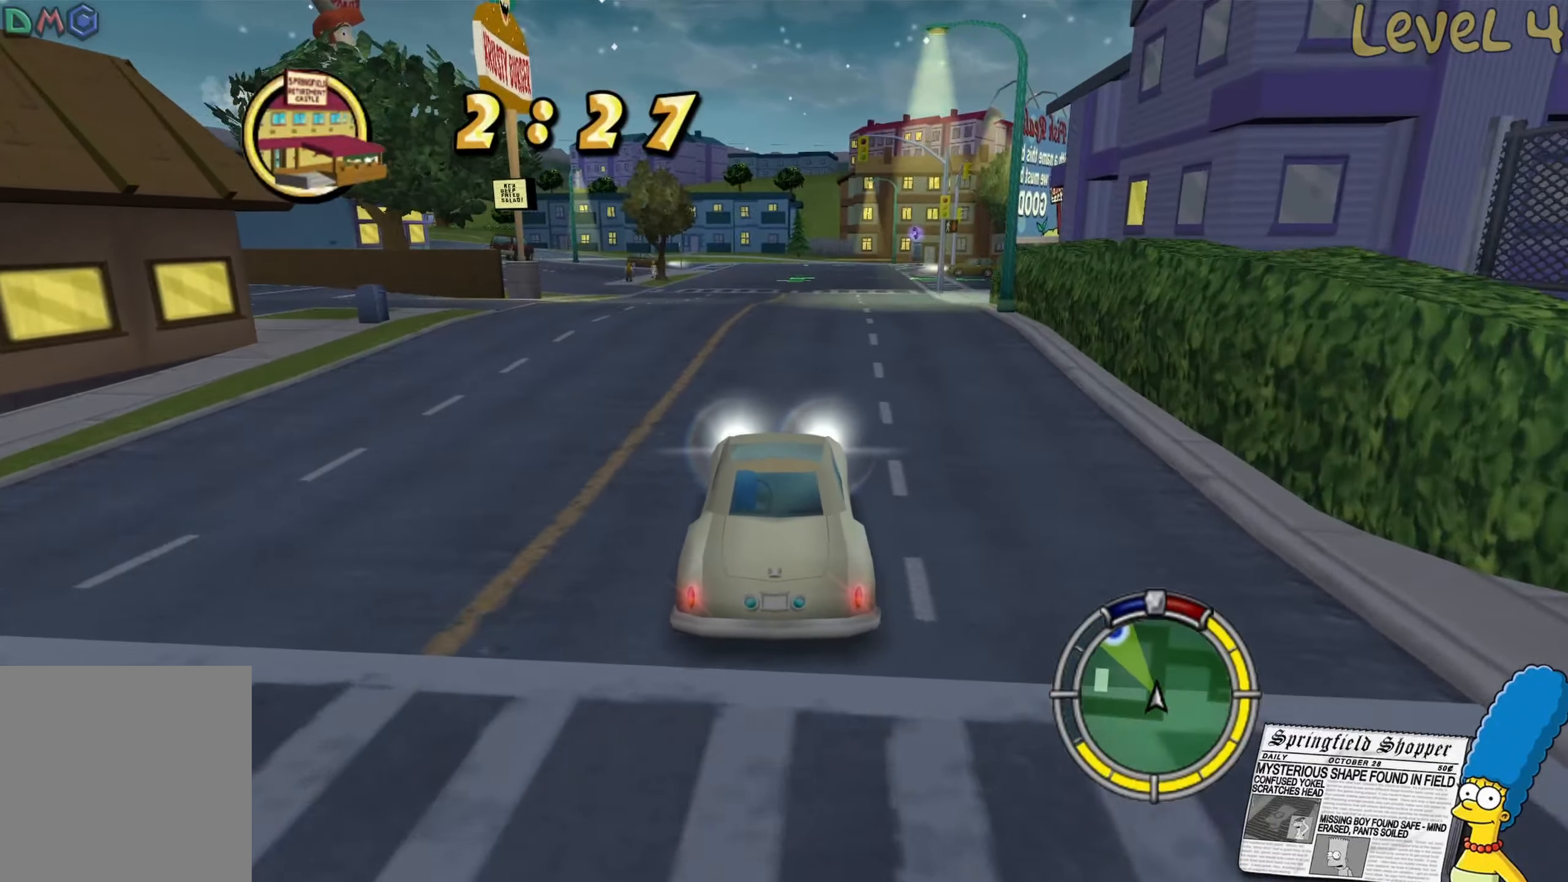
{"buttons": ["R2"], "left_stick": "center", "right_stick": "center", "events": [[34, "left_stick", "right"], [150, "left_stick", "center"]]}
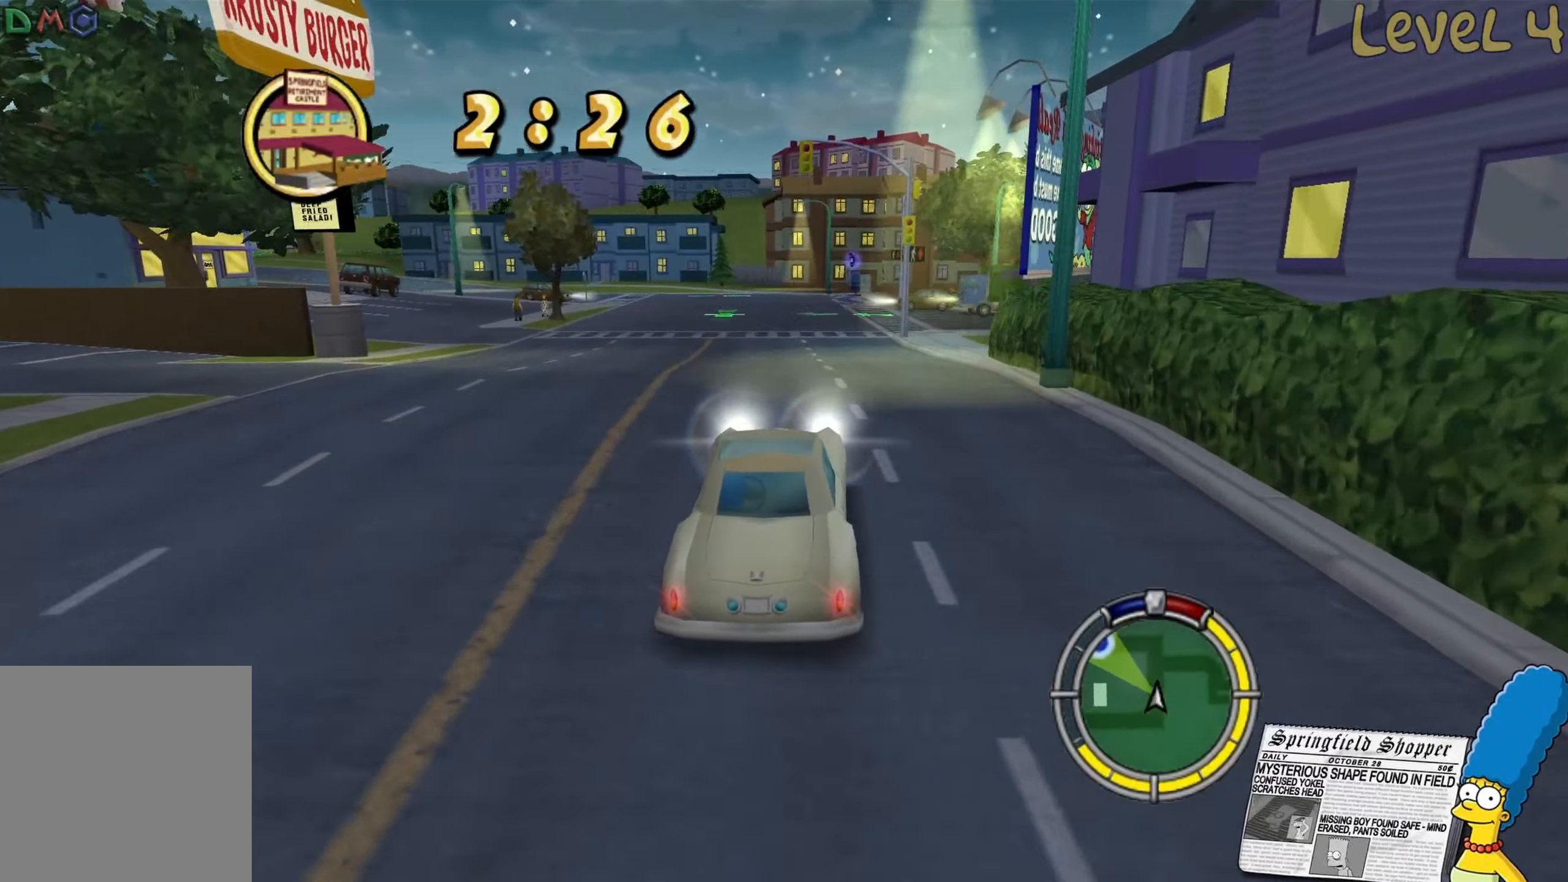
{"buttons": ["R2"], "left_stick": "center", "right_stick": "center", "events": [[67, "left_stick", "left"], [217, "left_stick", "center"], [284, "left_stick", "left"], [450, "left_stick", "center"]]}
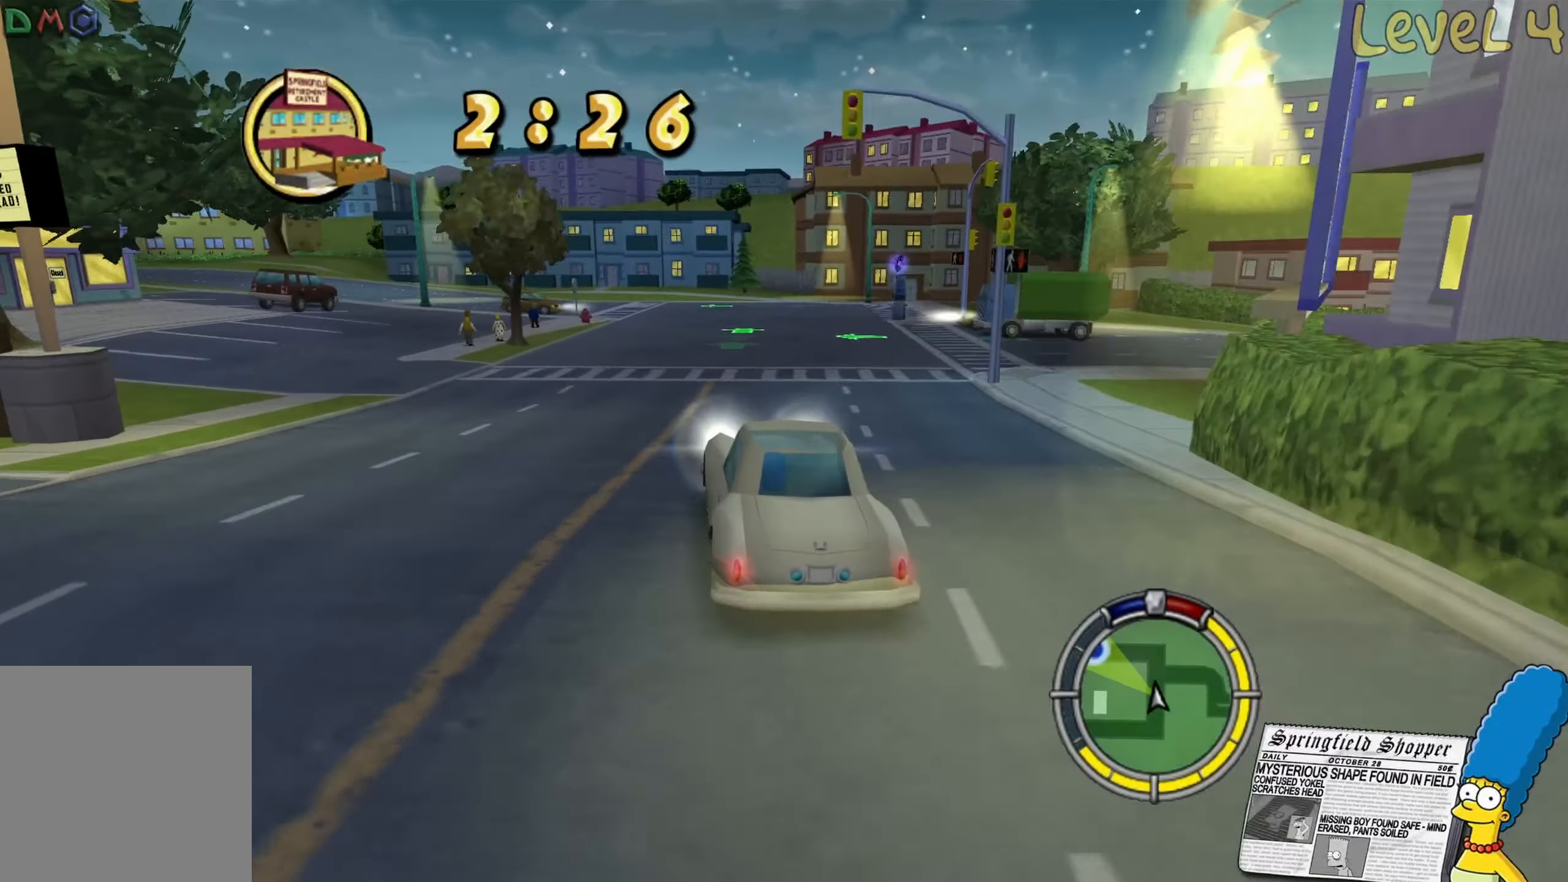
{"buttons": ["R2"], "left_stick": "right", "right_stick": "center", "events": [[384, "left_stick", "right"]]}
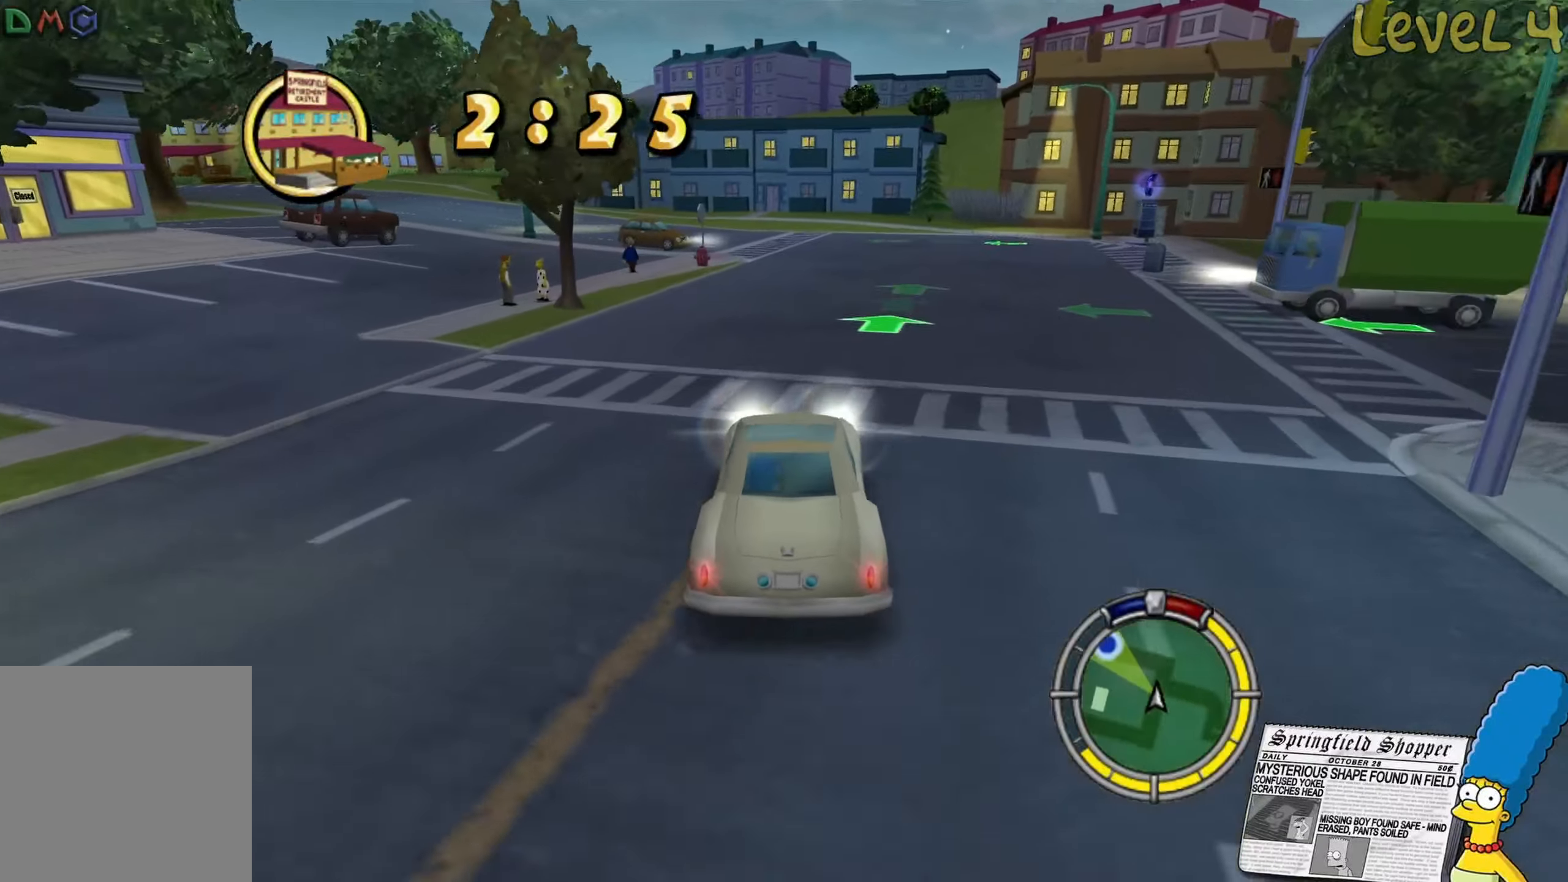
{"buttons": ["R2"], "left_stick": "center", "right_stick": "center", "events": [[17, "left_stick", "center"], [316, "left_stick", "left"], [483, "left_stick", "center"]]}
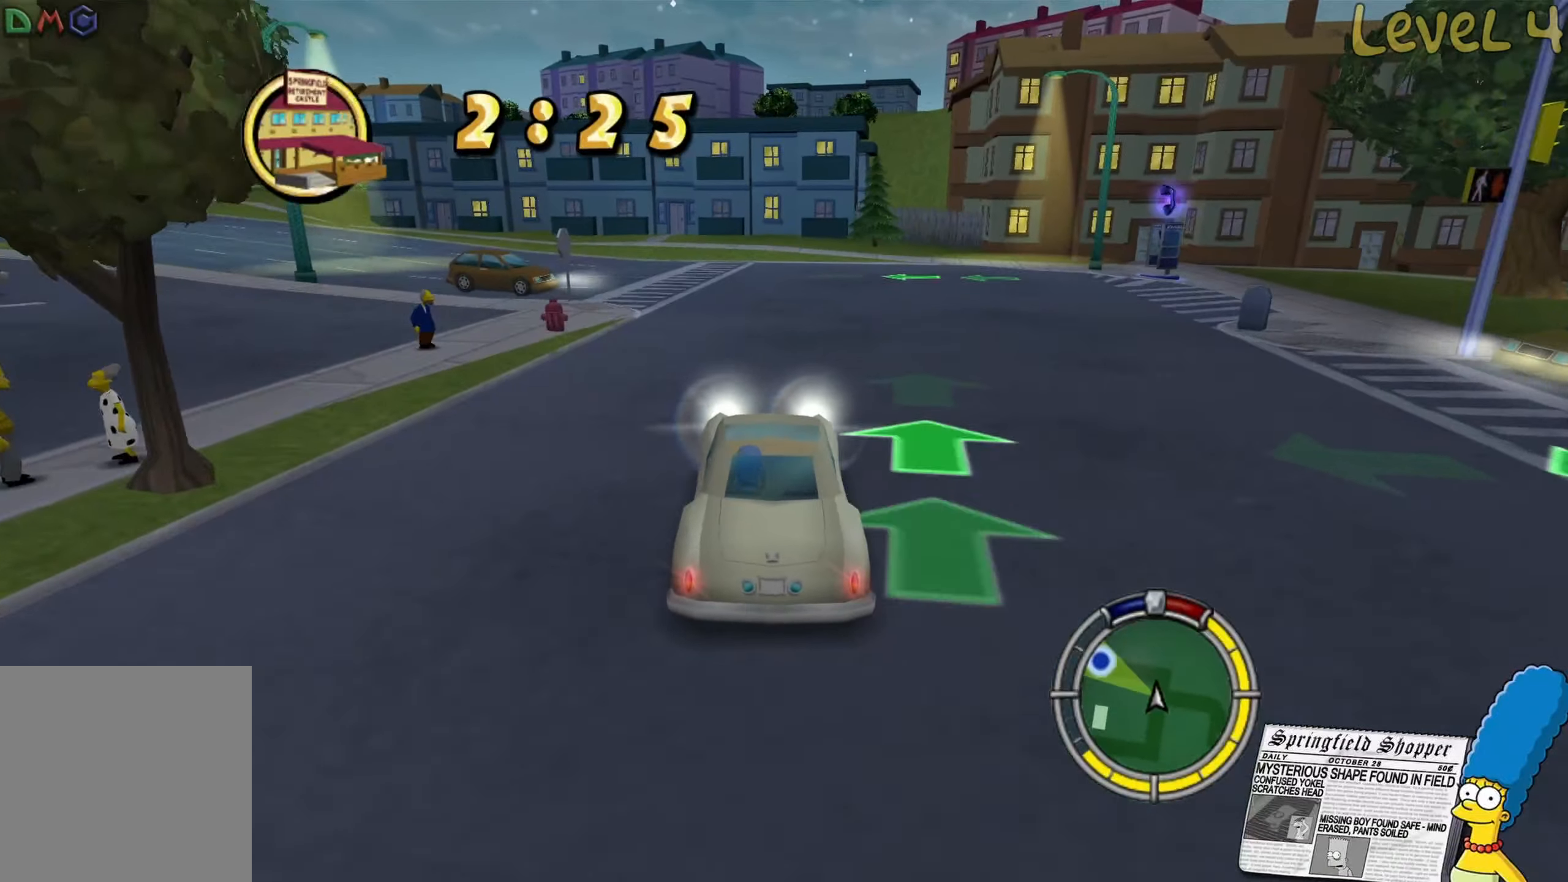
{"buttons": [], "left_stick": "left", "right_stick": "center", "events": [[83, "left_stick", "left"], [283, "R2", "up"]]}
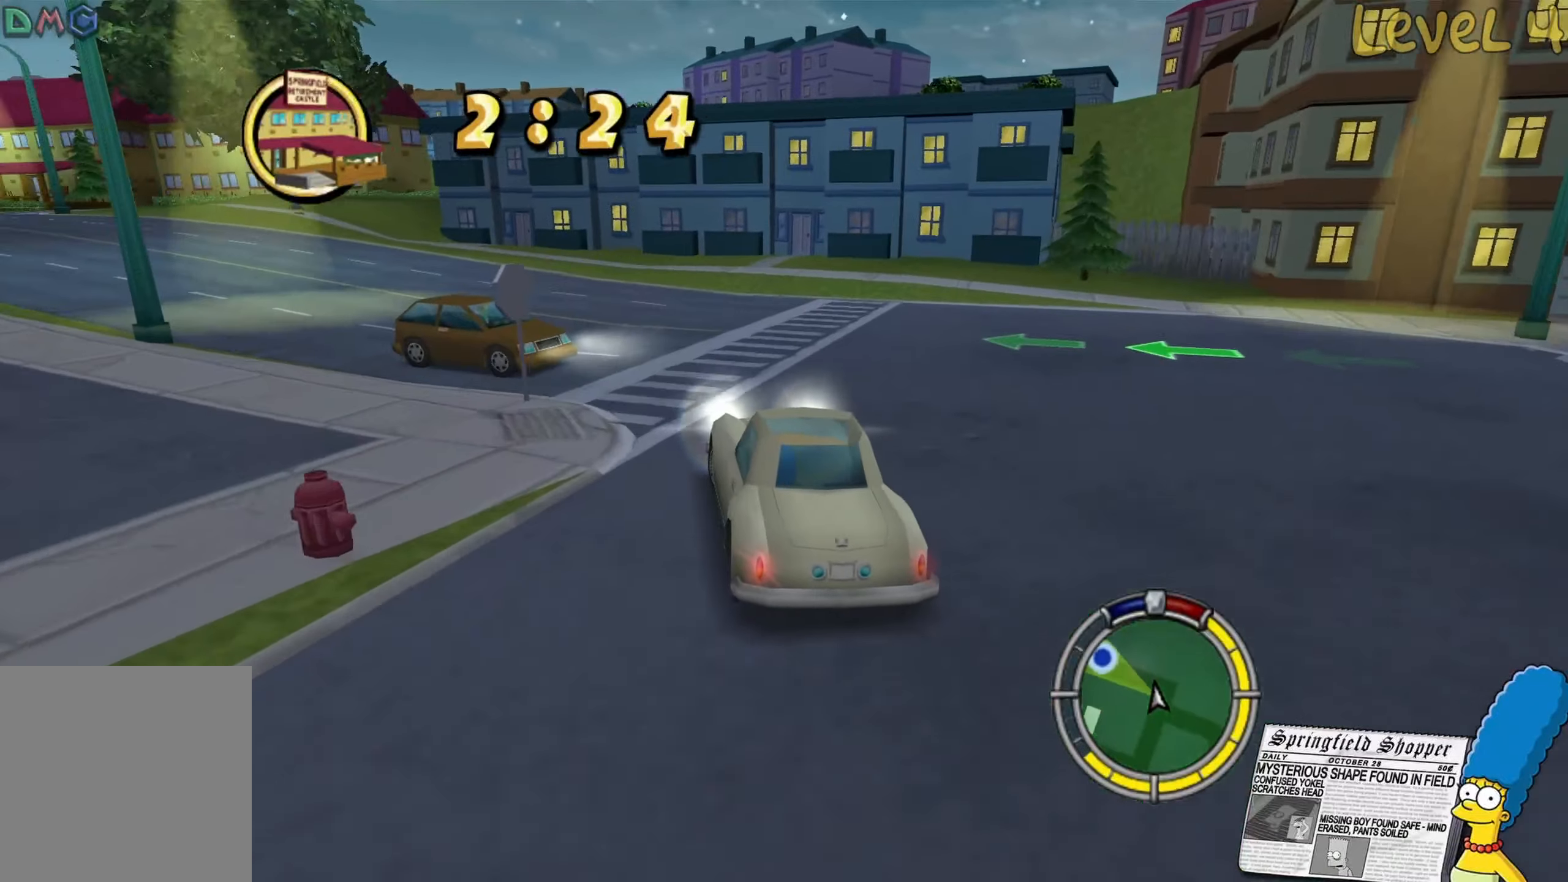
{"buttons": ["R2"], "left_stick": "left", "right_stick": "center", "events": [[83, "R2", "down"]]}
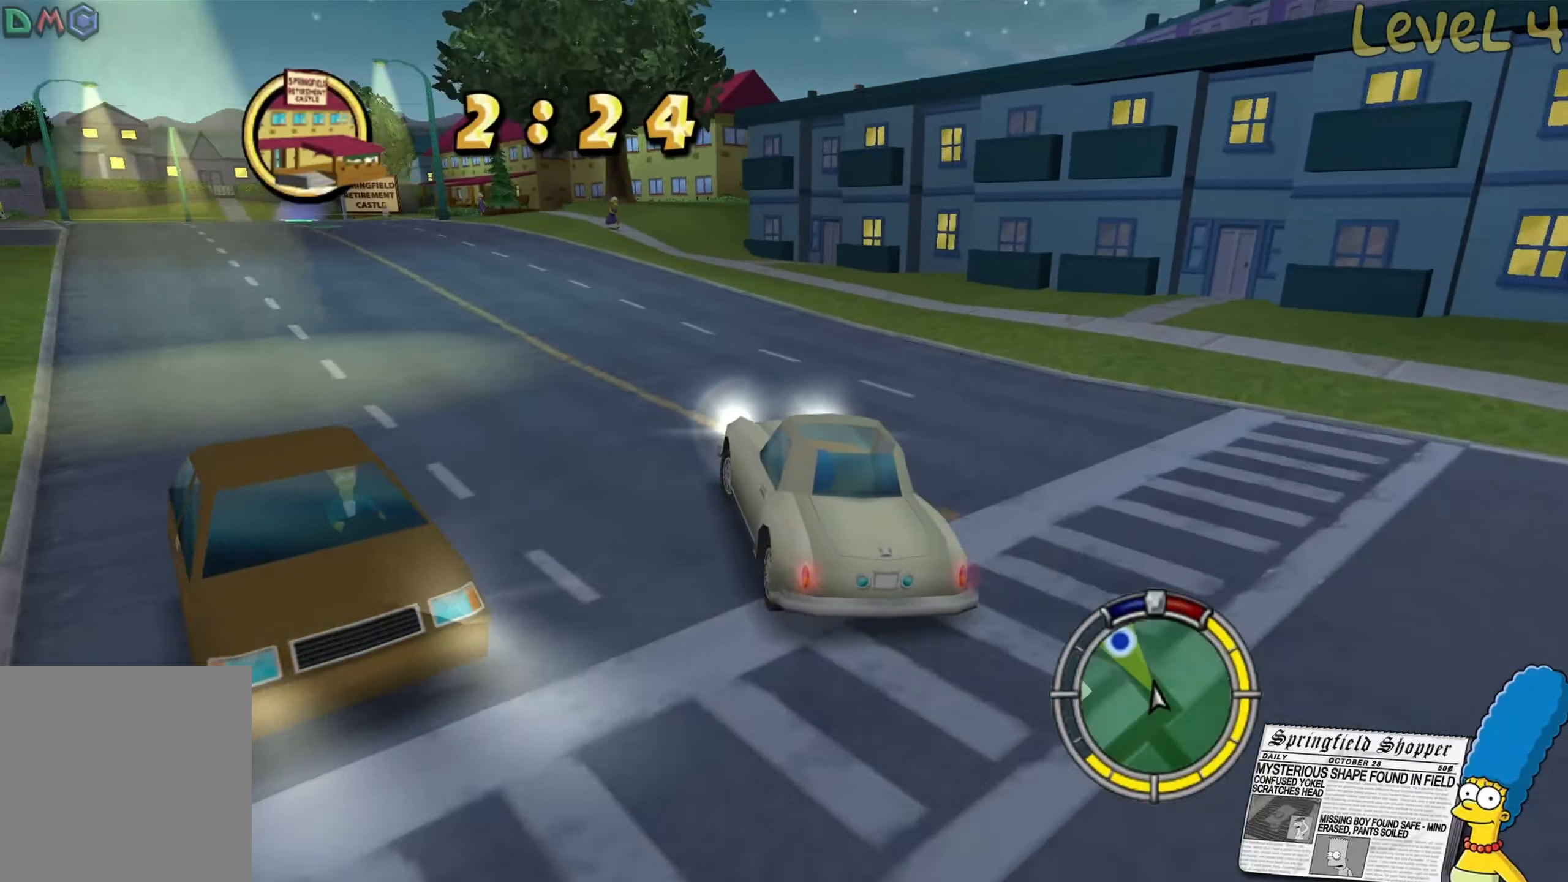
{"buttons": ["R2"], "left_stick": "center", "right_stick": "center", "events": [[400, "left_stick", "center"]]}
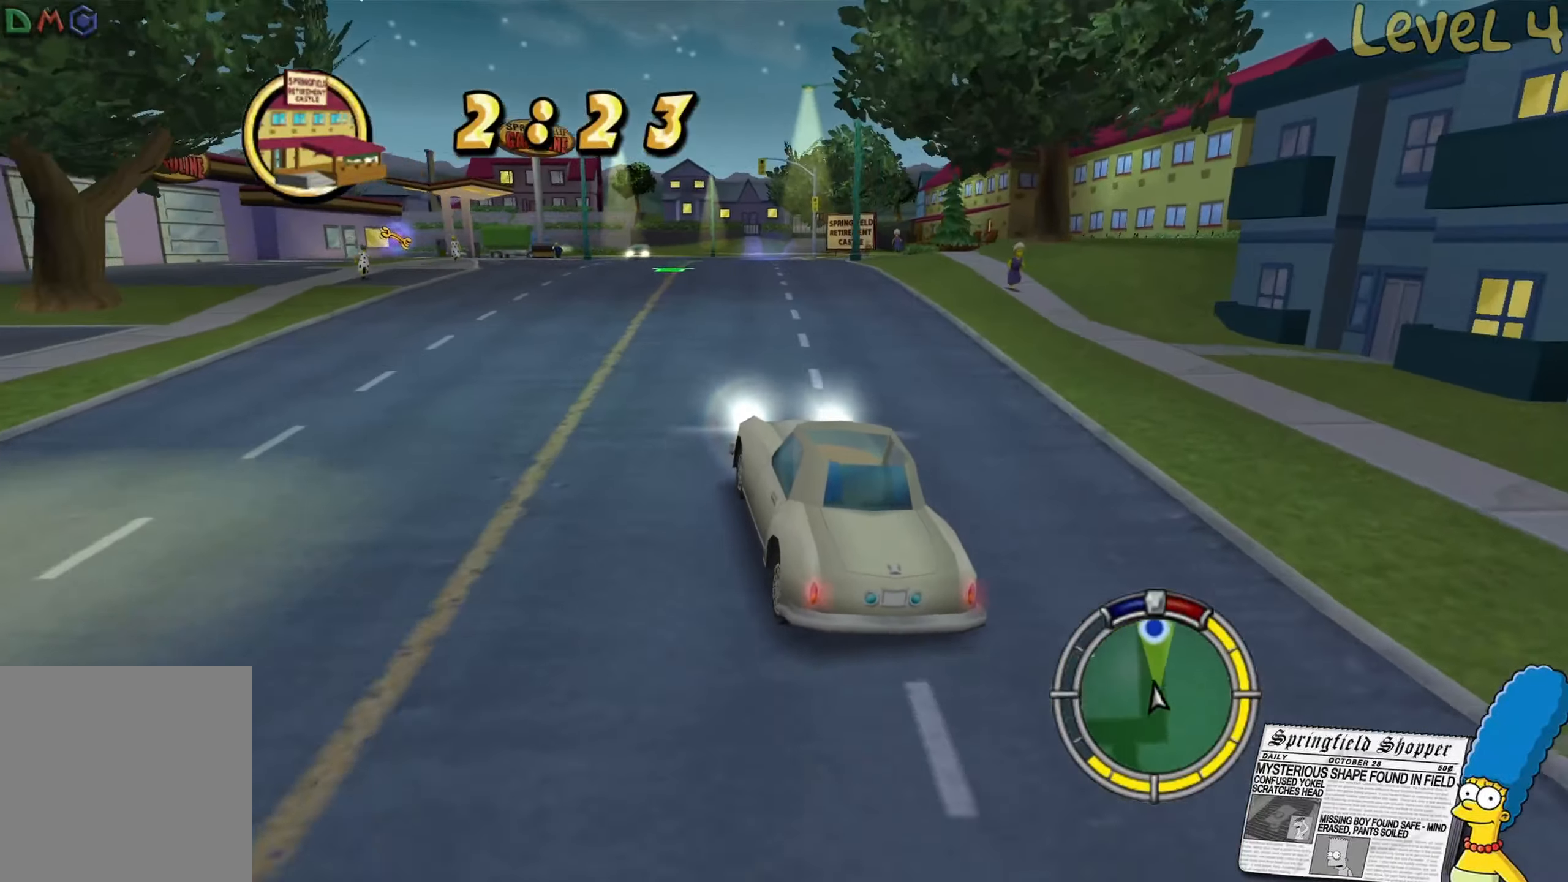
{"buttons": ["R2"], "left_stick": "center", "right_stick": "center", "events": [[266, "left_stick", "right"], [500, "left_stick", "center"]]}
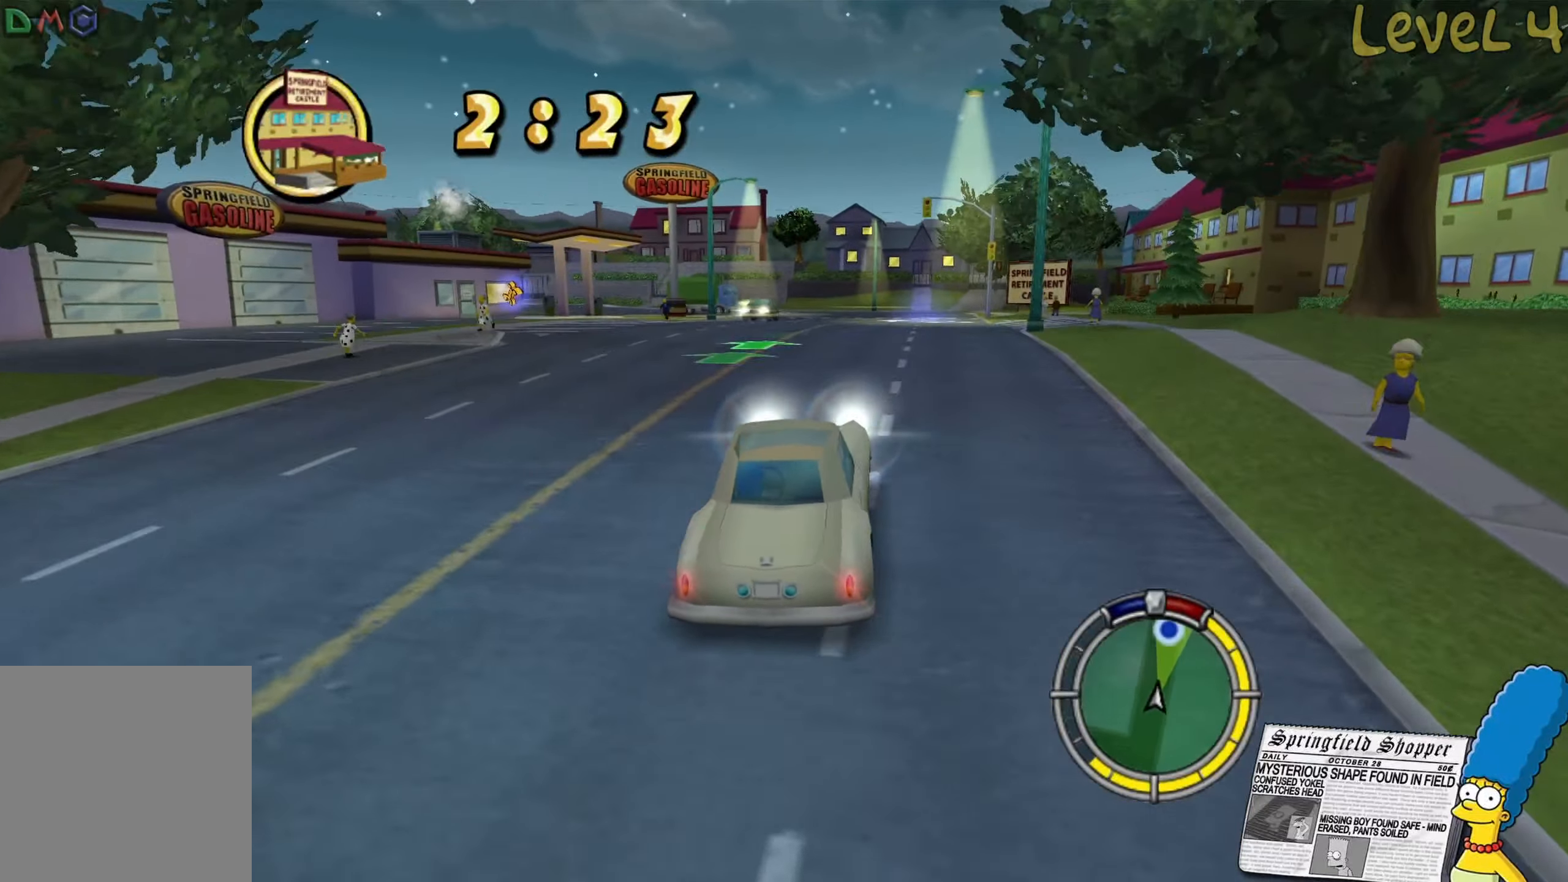
{"buttons": ["R2"], "left_stick": "center", "right_stick": "center", "events": [[383, "left_stick", "left"], [500, "left_stick", "center"]]}
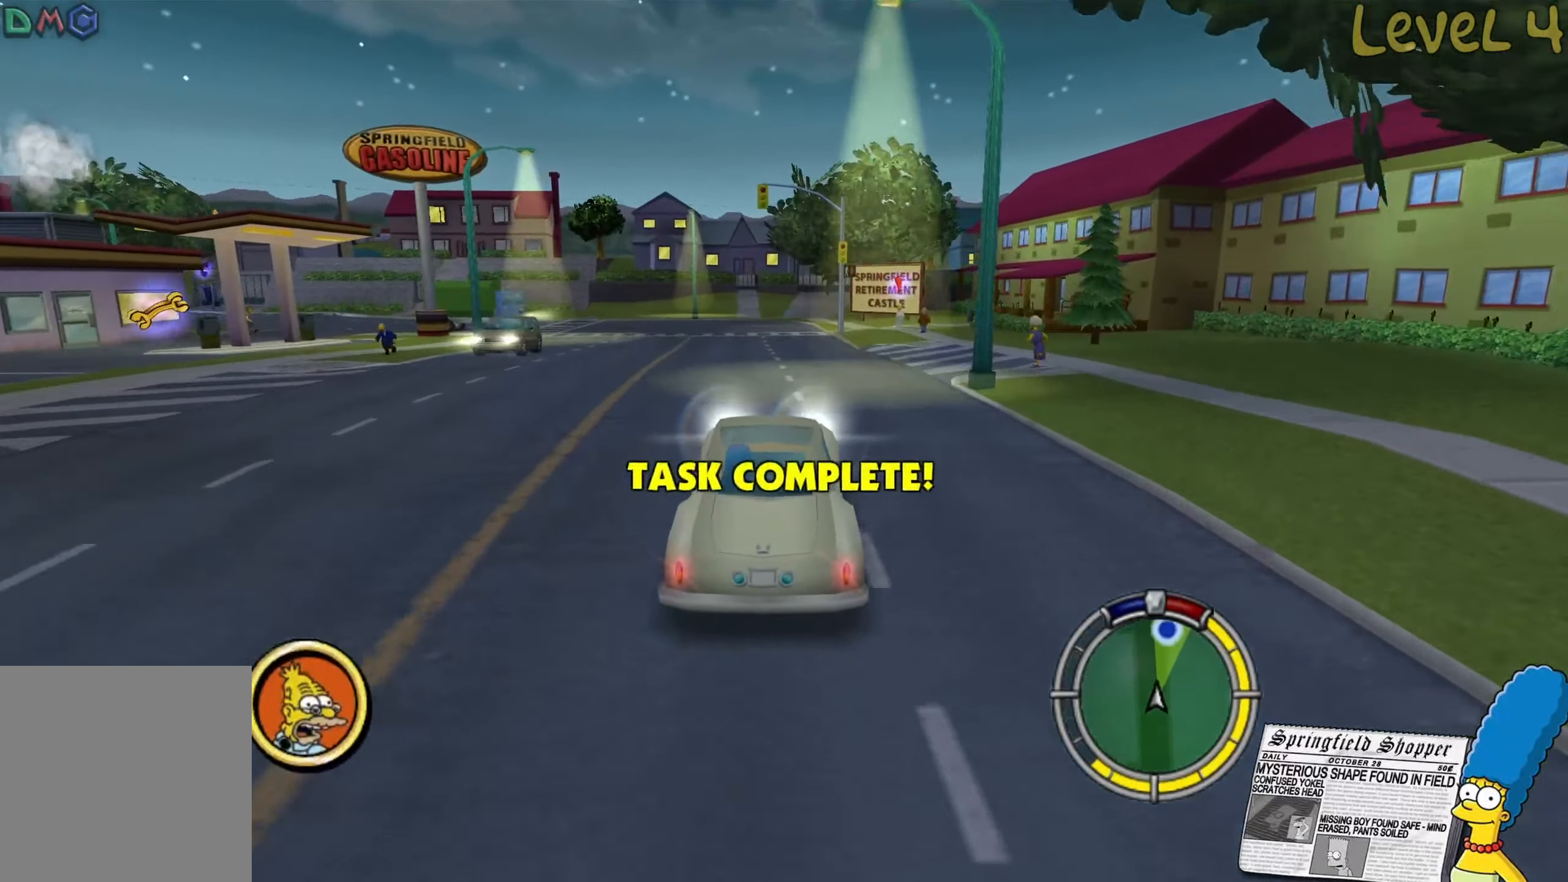
{"buttons": ["L2"], "left_stick": "right", "right_stick": "center", "events": [[50, "R2", "up"], [266, "left_stick", "right"], [350, "L2", "down"]]}
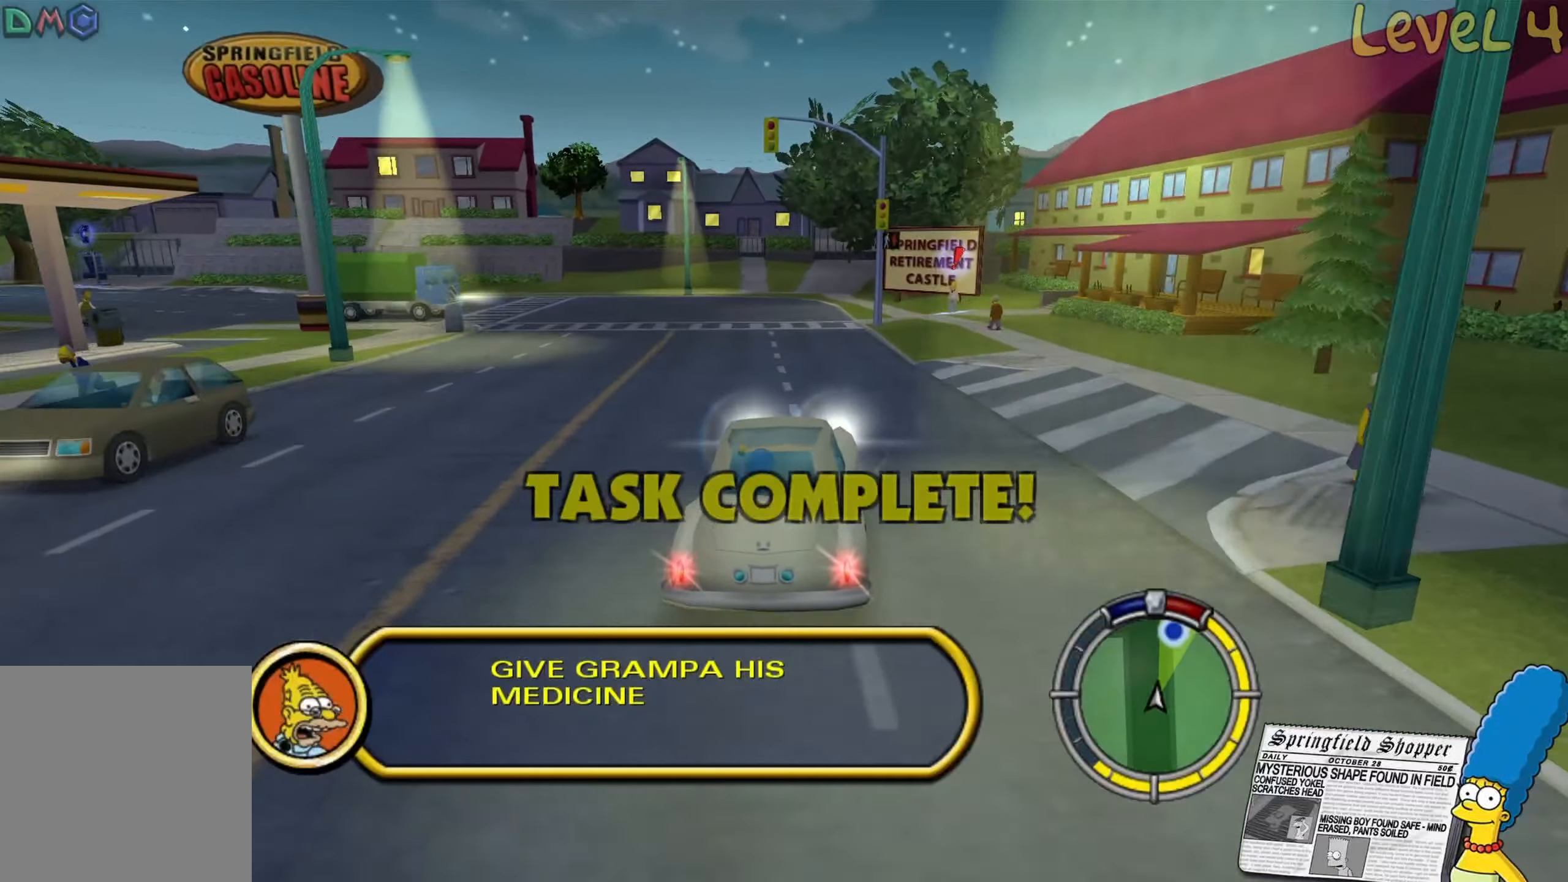
{"buttons": [], "left_stick": "center", "right_stick": "center", "events": [[150, "left_stick", "center"], [183, "L2", "up"]]}
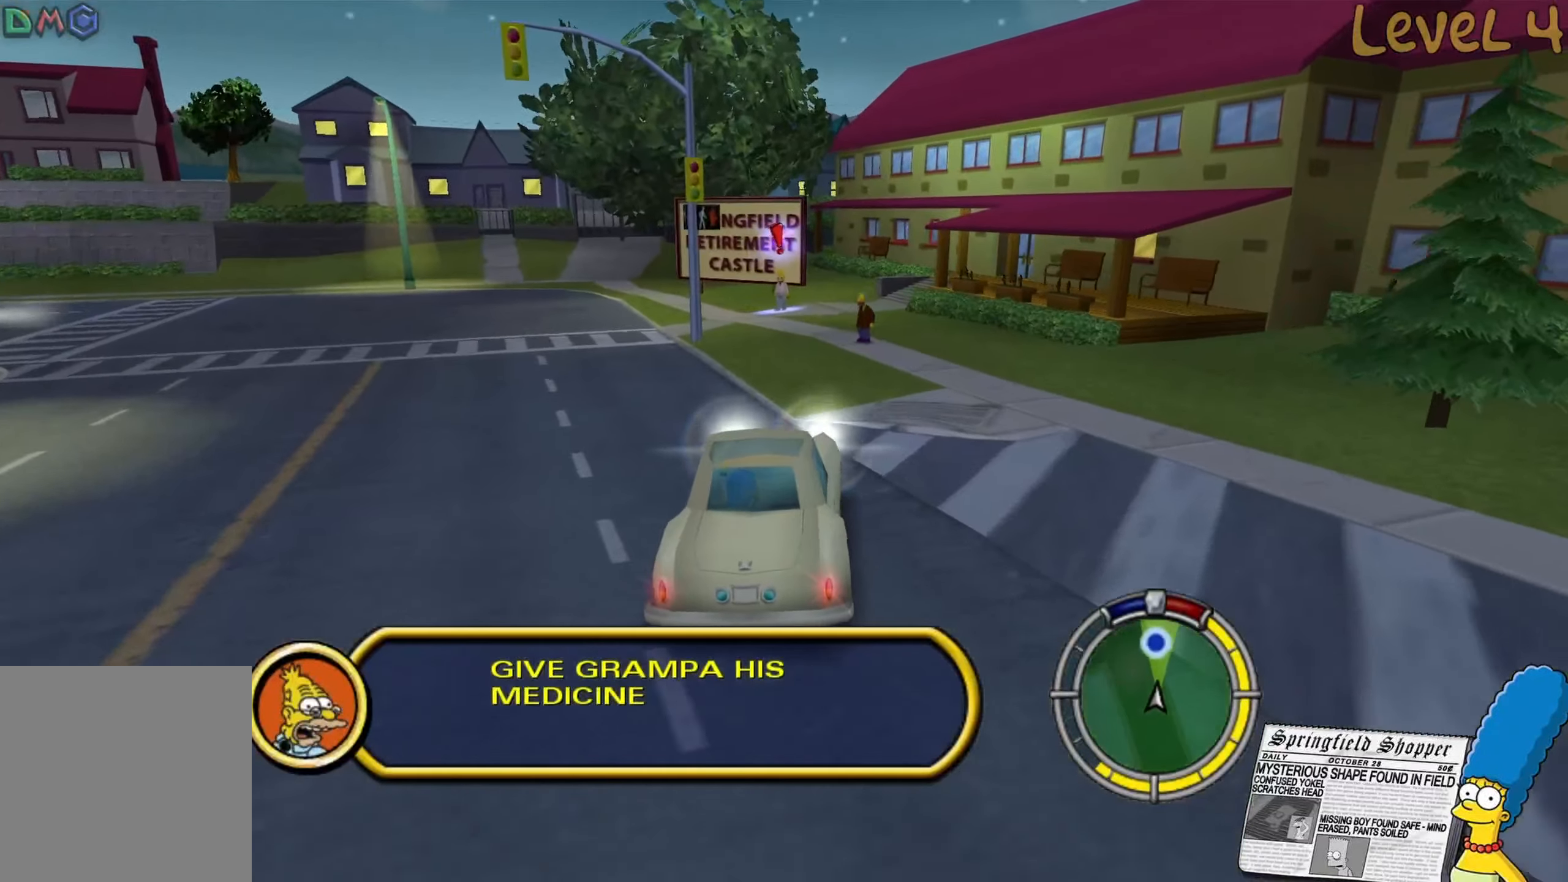
{"buttons": ["L2"], "left_stick": "center", "right_stick": "center", "events": [[50, "left_stick", "right"], [83, "L2", "down"], [233, "left_stick", "center"]]}
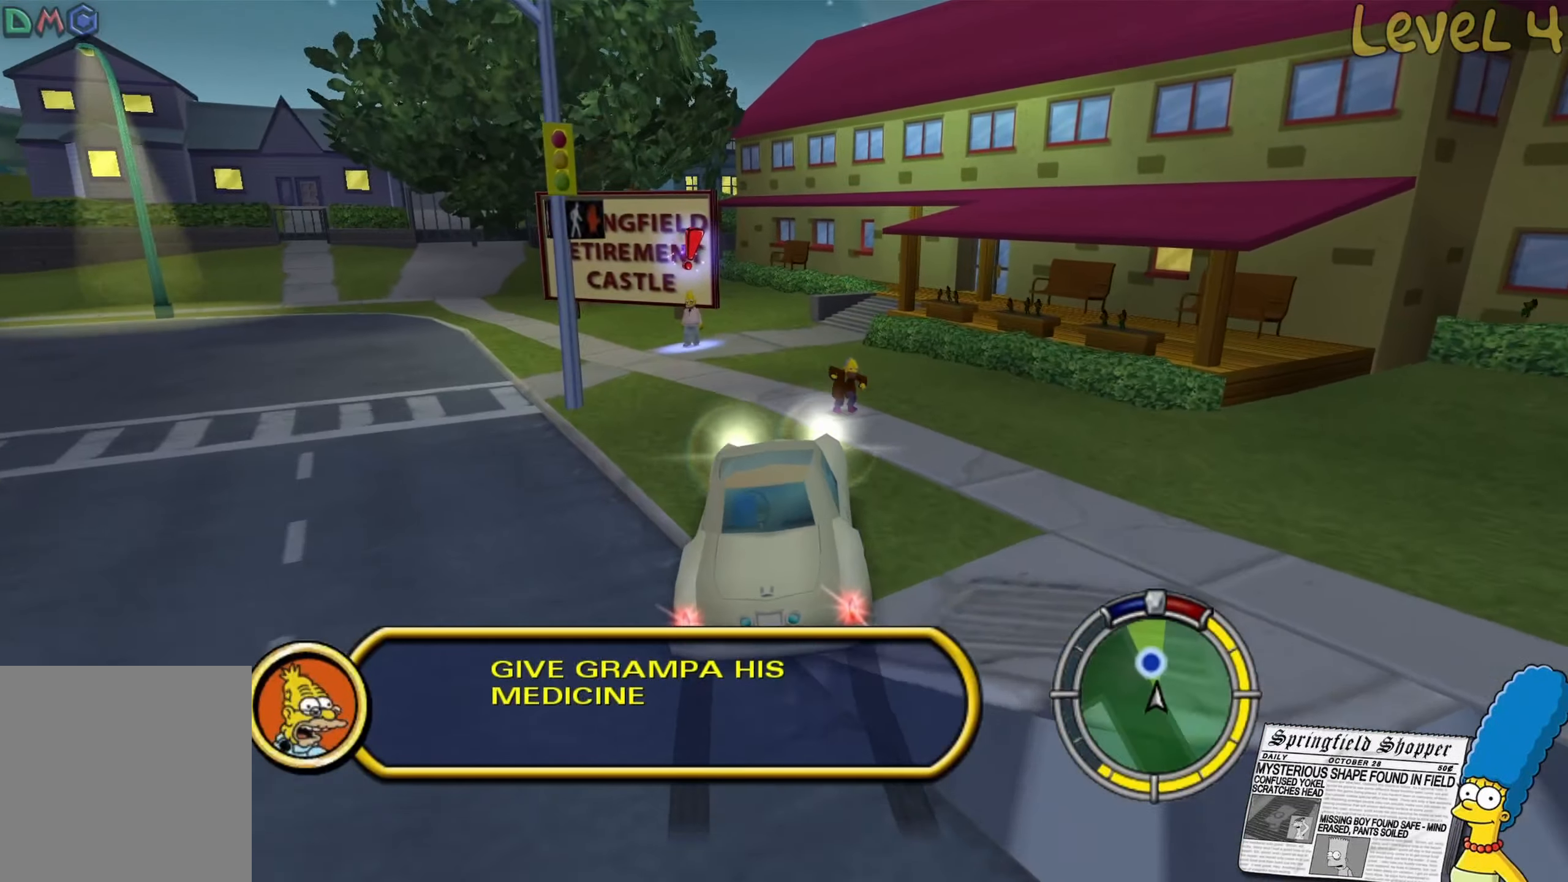
{"buttons": [], "left_stick": "center", "right_stick": "center", "events": [[150, "L2", "up"]]}
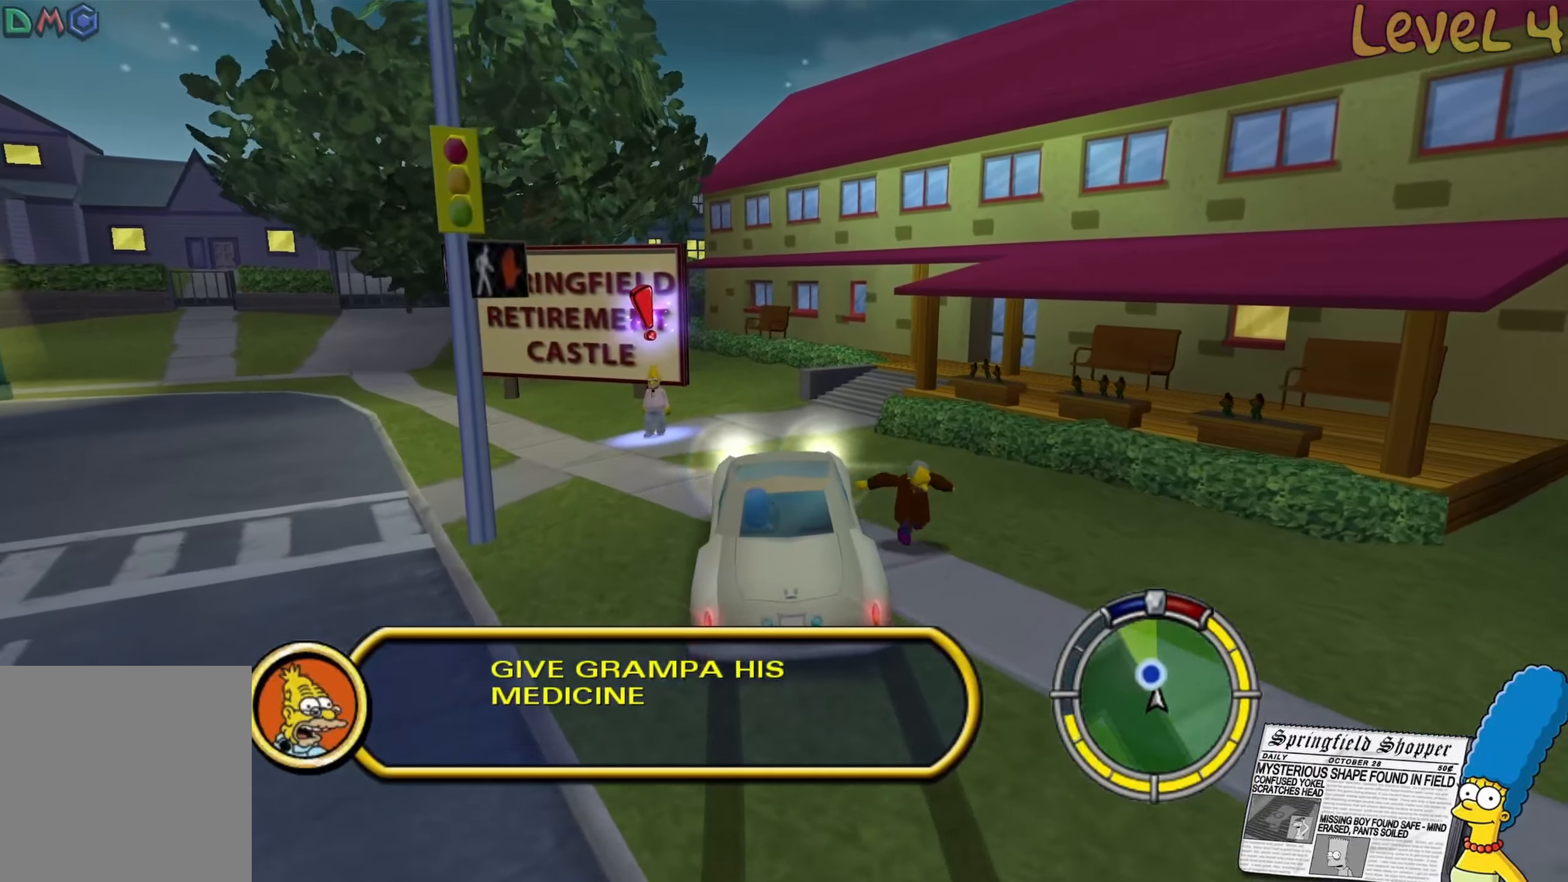
{"buttons": [], "left_stick": "center", "right_stick": "center", "events": [[83, "L2", "down"], [383, "Y", "down"], [500, "L2", "up"], [500, "Y", "up"]]}
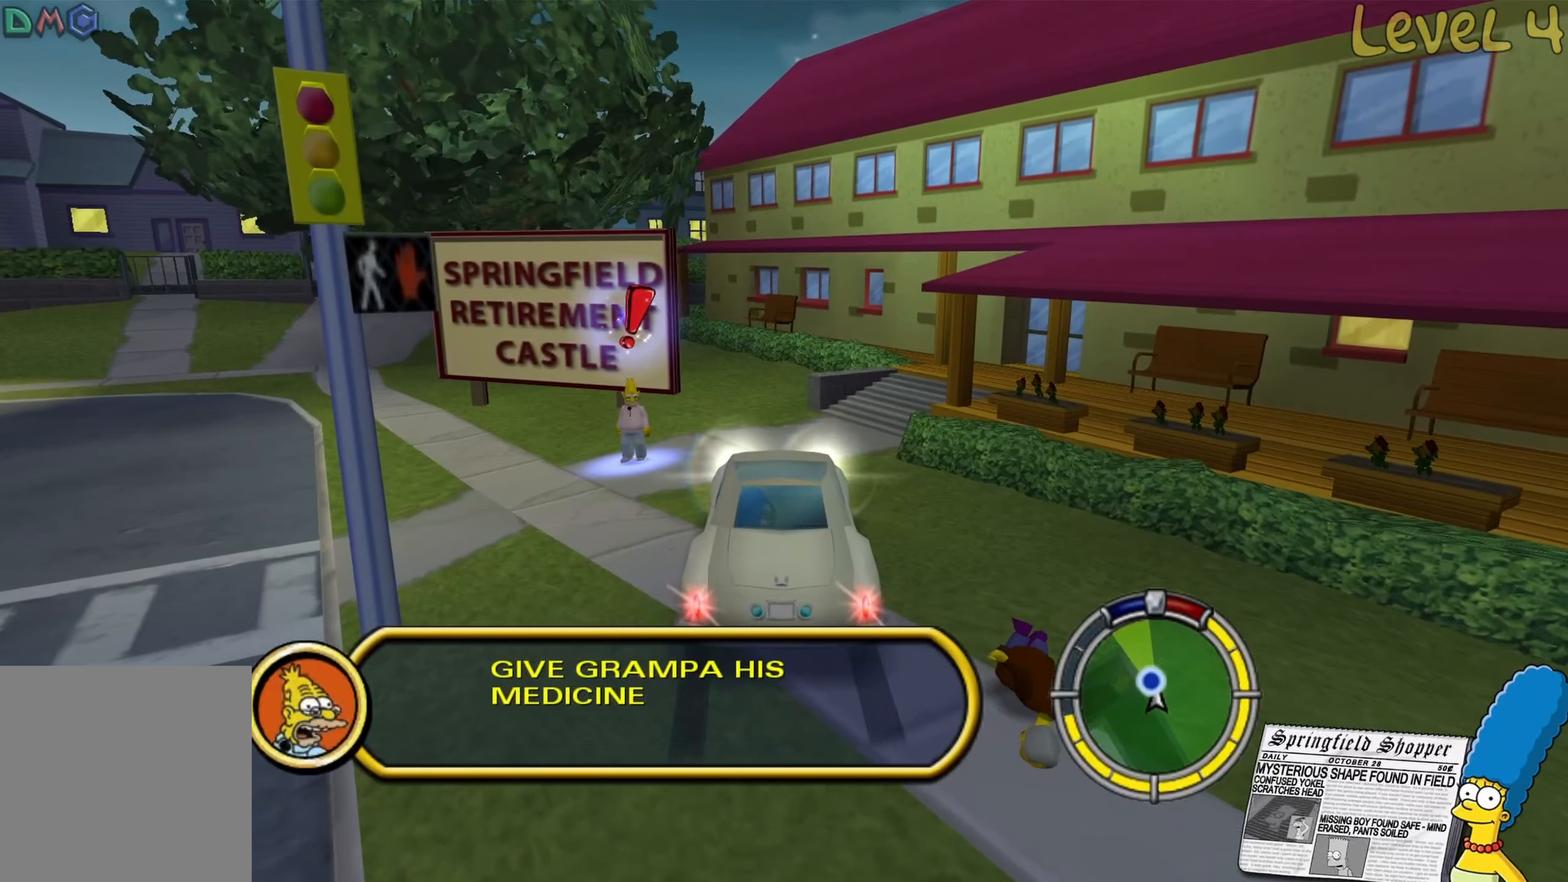
{"buttons": [], "left_stick": "center", "right_stick": "center", "events": [[83, "Y", "down"], [183, "Y", "up"], [250, "Y", "down"], [367, "Y", "up"]]}
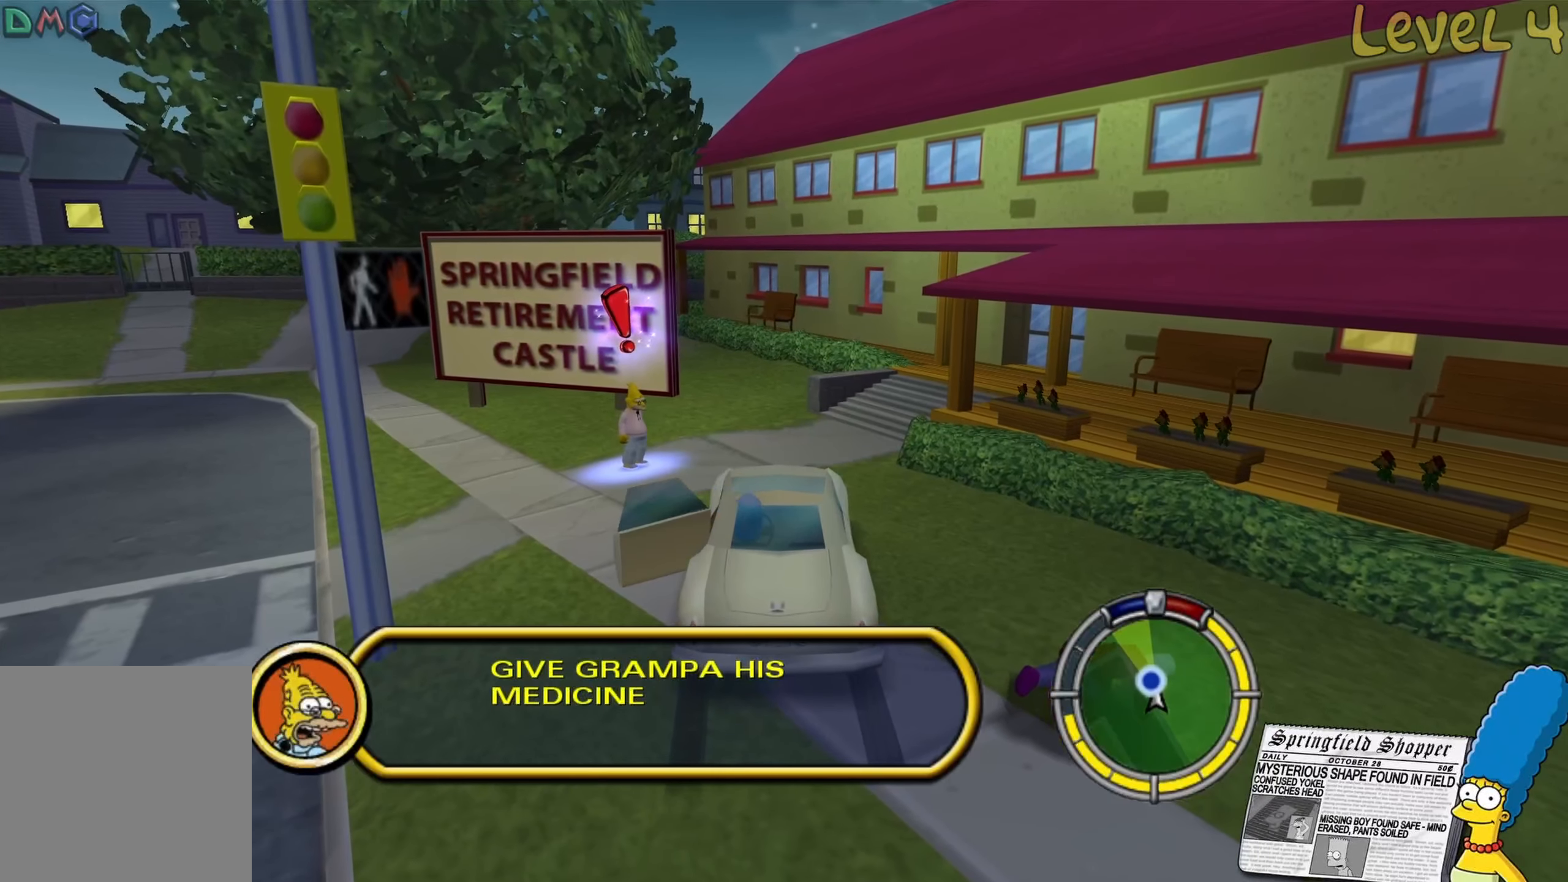
{"buttons": ["B"], "left_stick": "up-left", "right_stick": "center", "events": [[67, "left_stick", "up-left"], [200, "B", "down"], [317, "B", "up"], [450, "B", "down"]]}
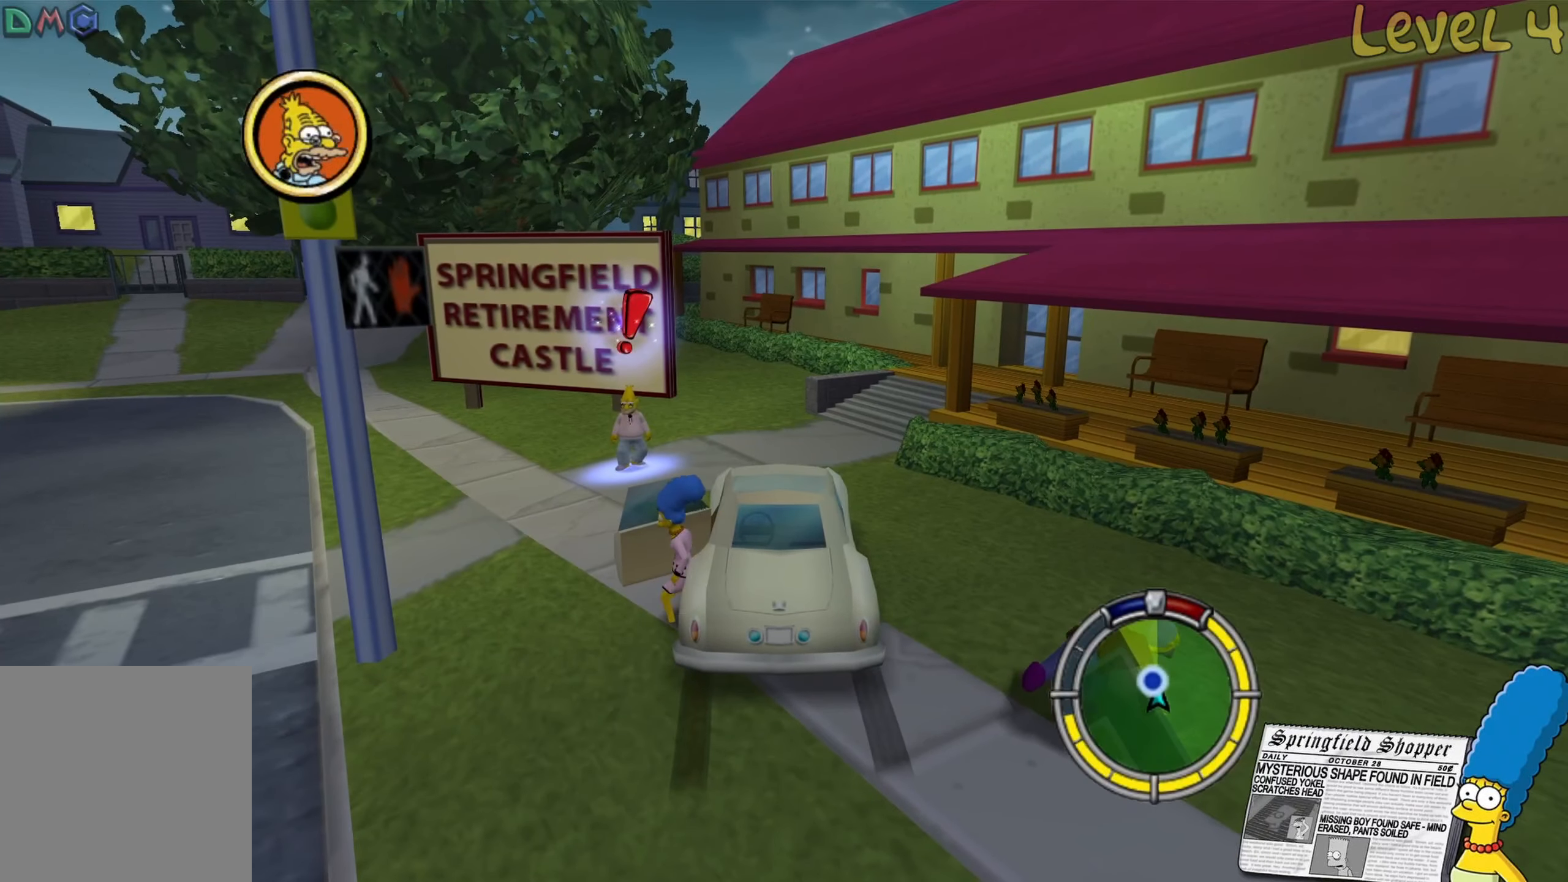
{"buttons": ["B"], "left_stick": "up", "right_stick": "center", "events": [[33, "B", "up"], [150, "B", "down"], [267, "B", "up"], [367, "B", "down"], [483, "left_stick", "up"]]}
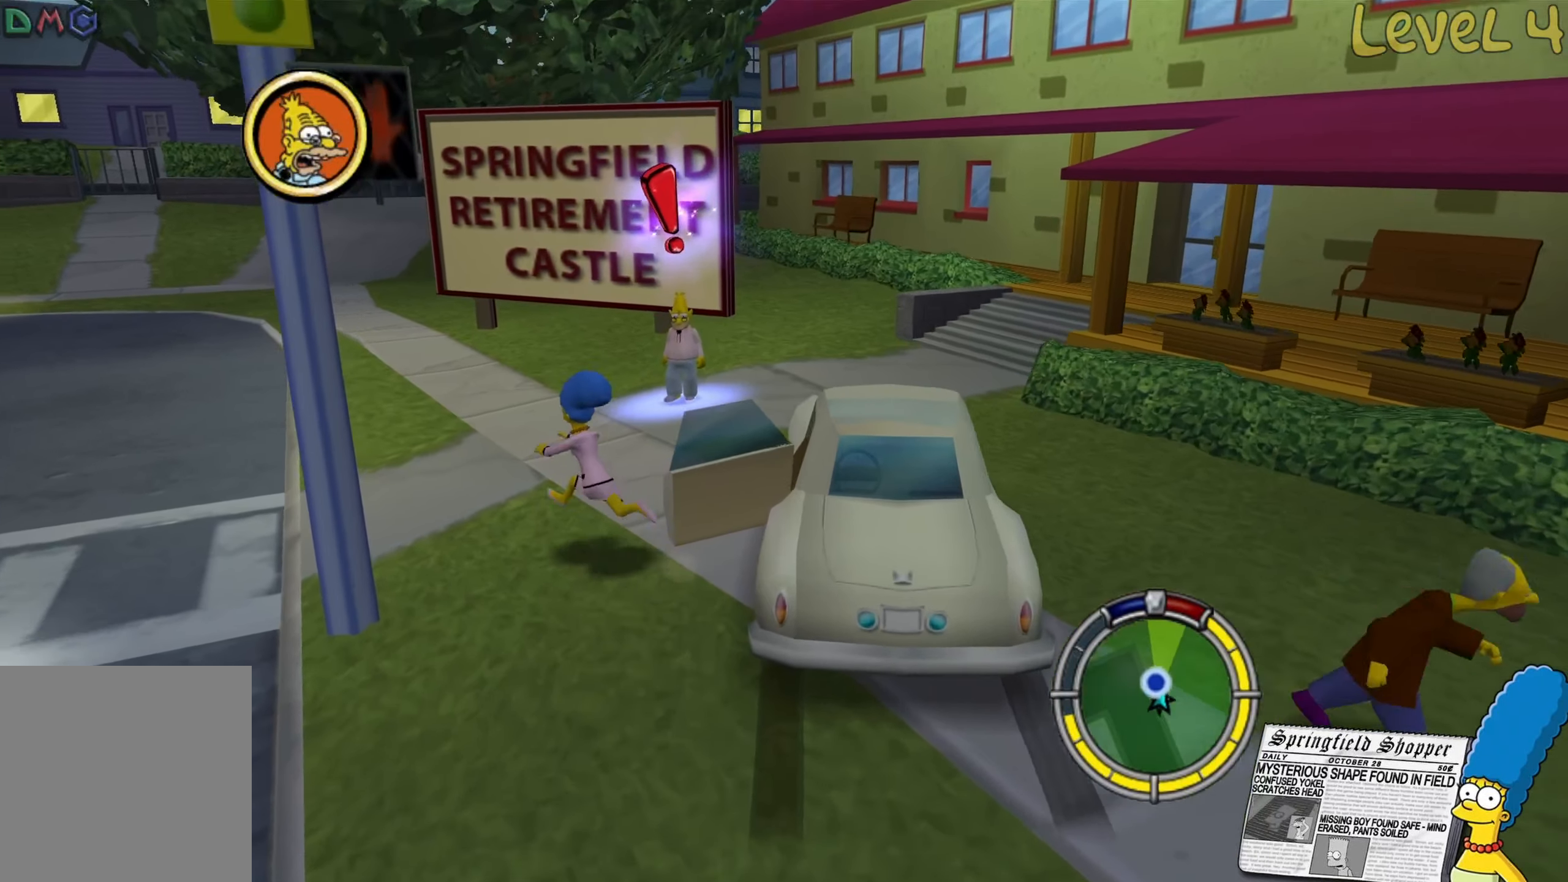
{"buttons": [], "left_stick": "up", "right_stick": "left", "events": [[200, "B", "up"], [483, "right_stick", "left"]]}
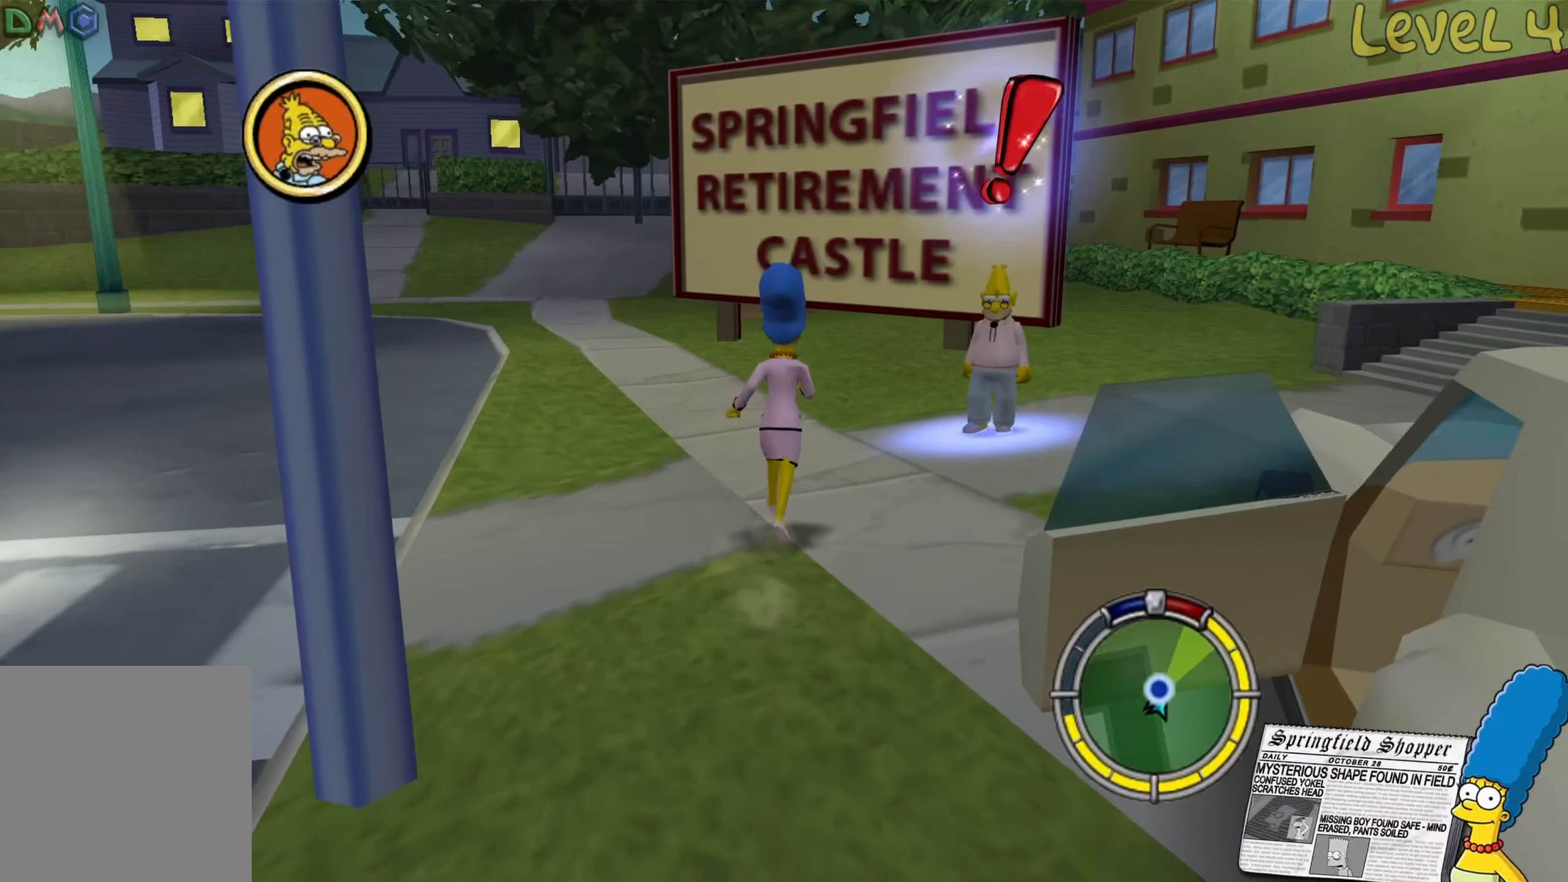
{"buttons": [], "left_stick": "up", "right_stick": "center", "events": [[167, "right_stick", "center"]]}
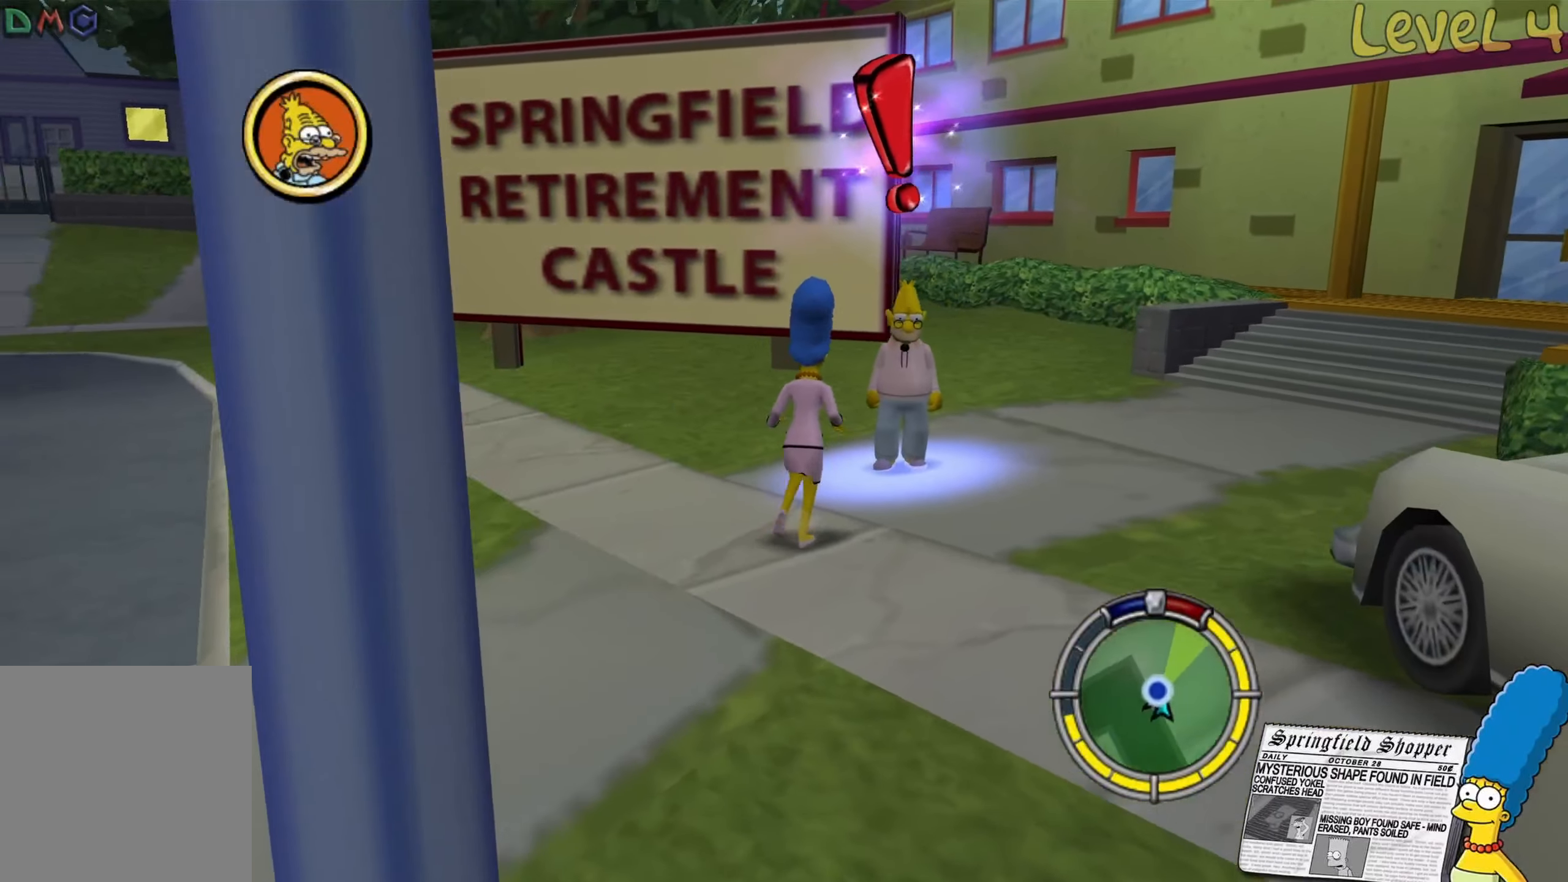
{"buttons": [], "left_stick": "right", "right_stick": "center", "events": [[200, "left_stick", "center"], [433, "left_stick", "right"]]}
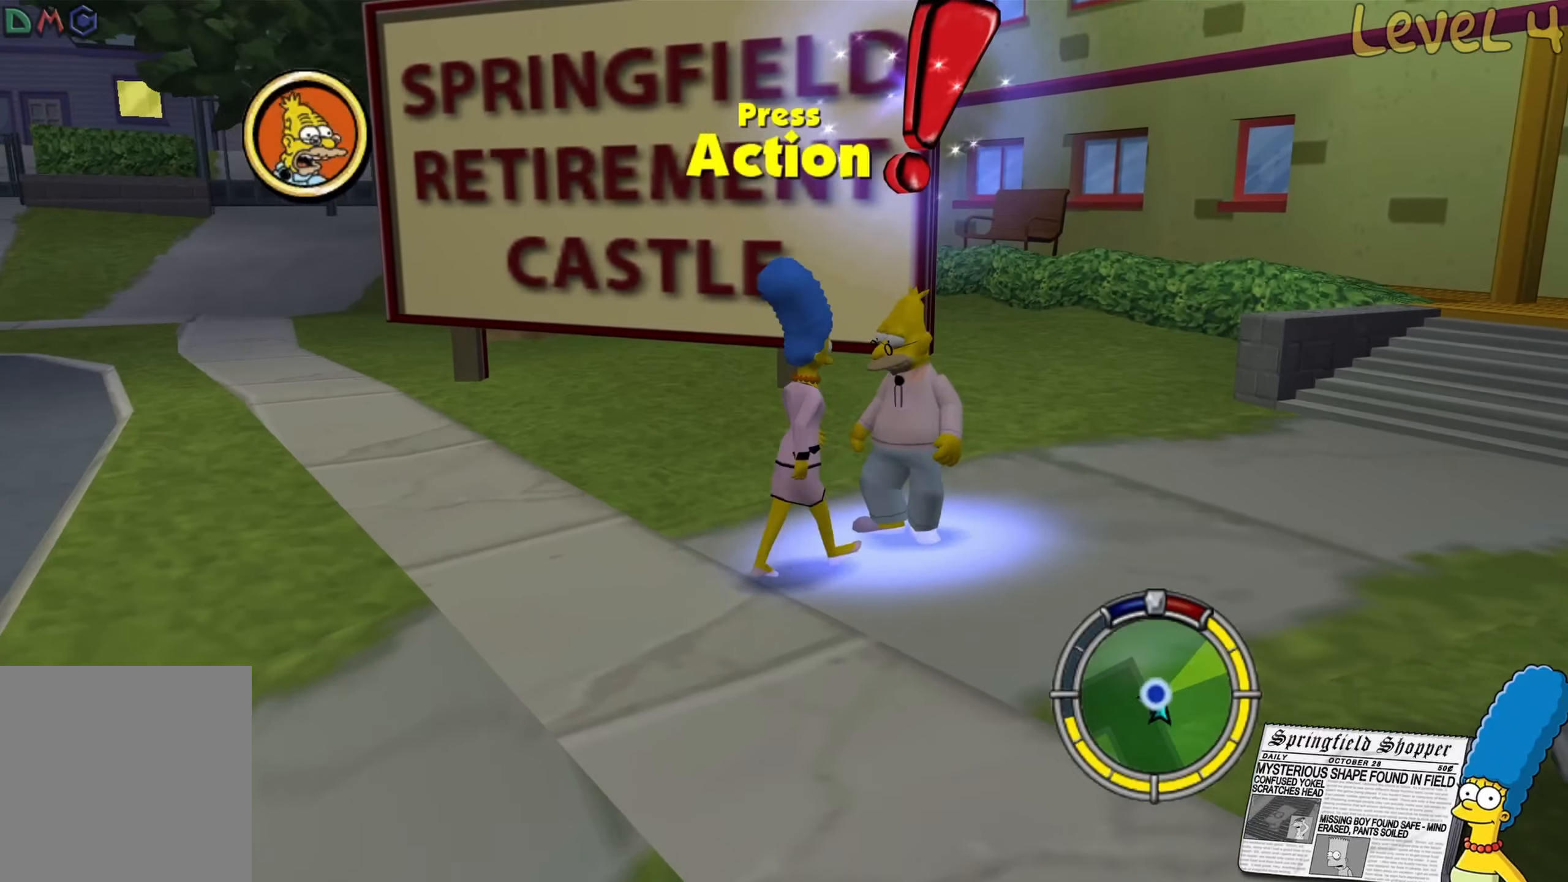
{"buttons": [], "left_stick": "center", "right_stick": "center", "events": [[17, "left_stick", "center"]]}
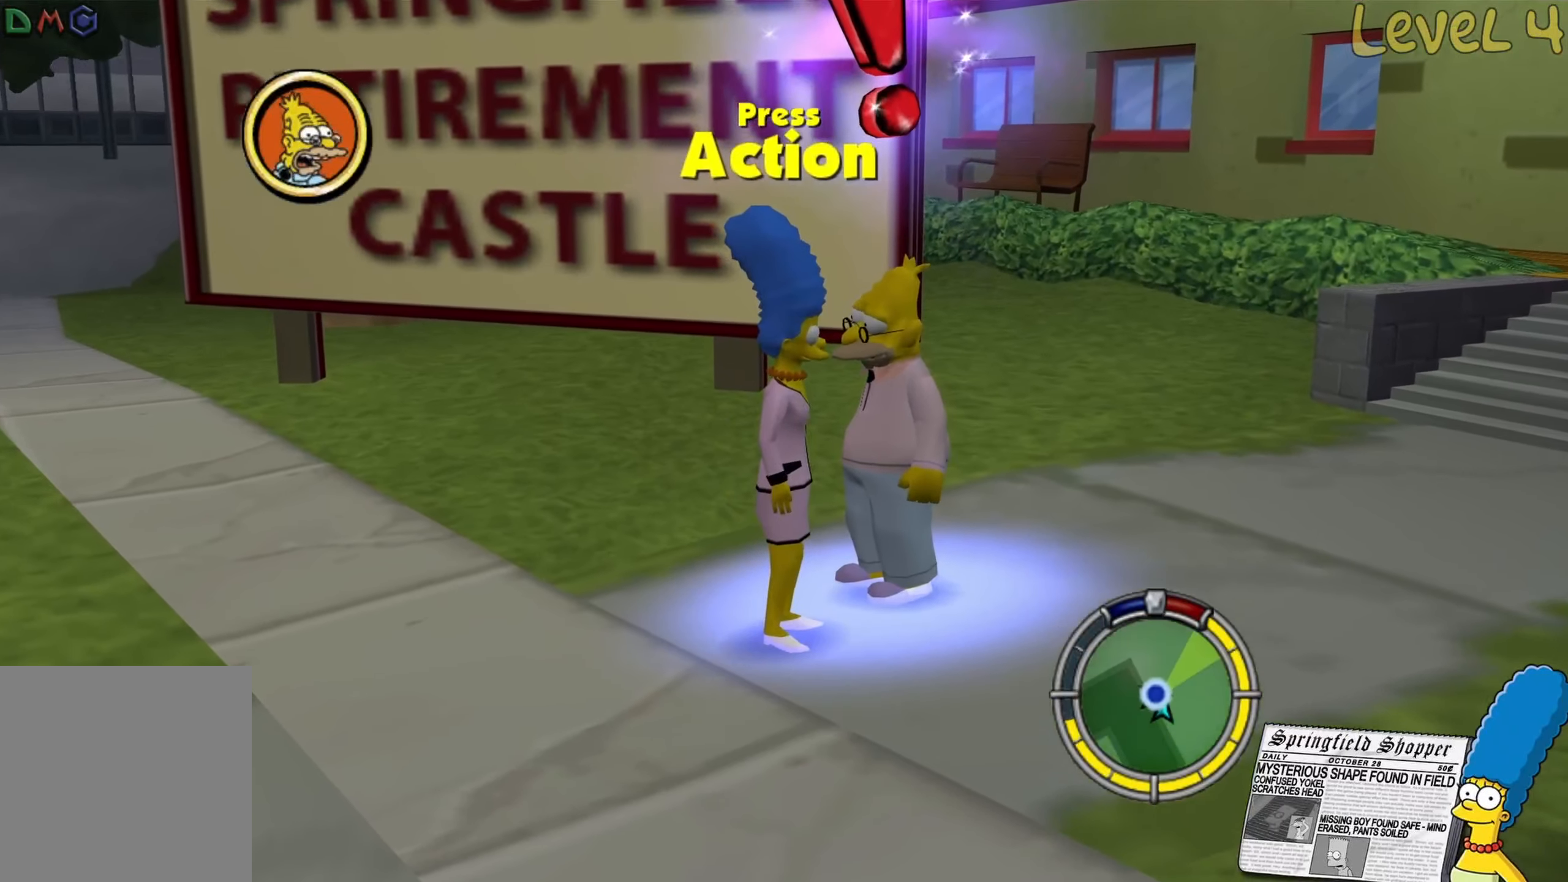
{"buttons": [], "left_stick": "center", "right_stick": "center", "events": [[100, "left_stick", "left"], [333, "left_stick", "center"]]}
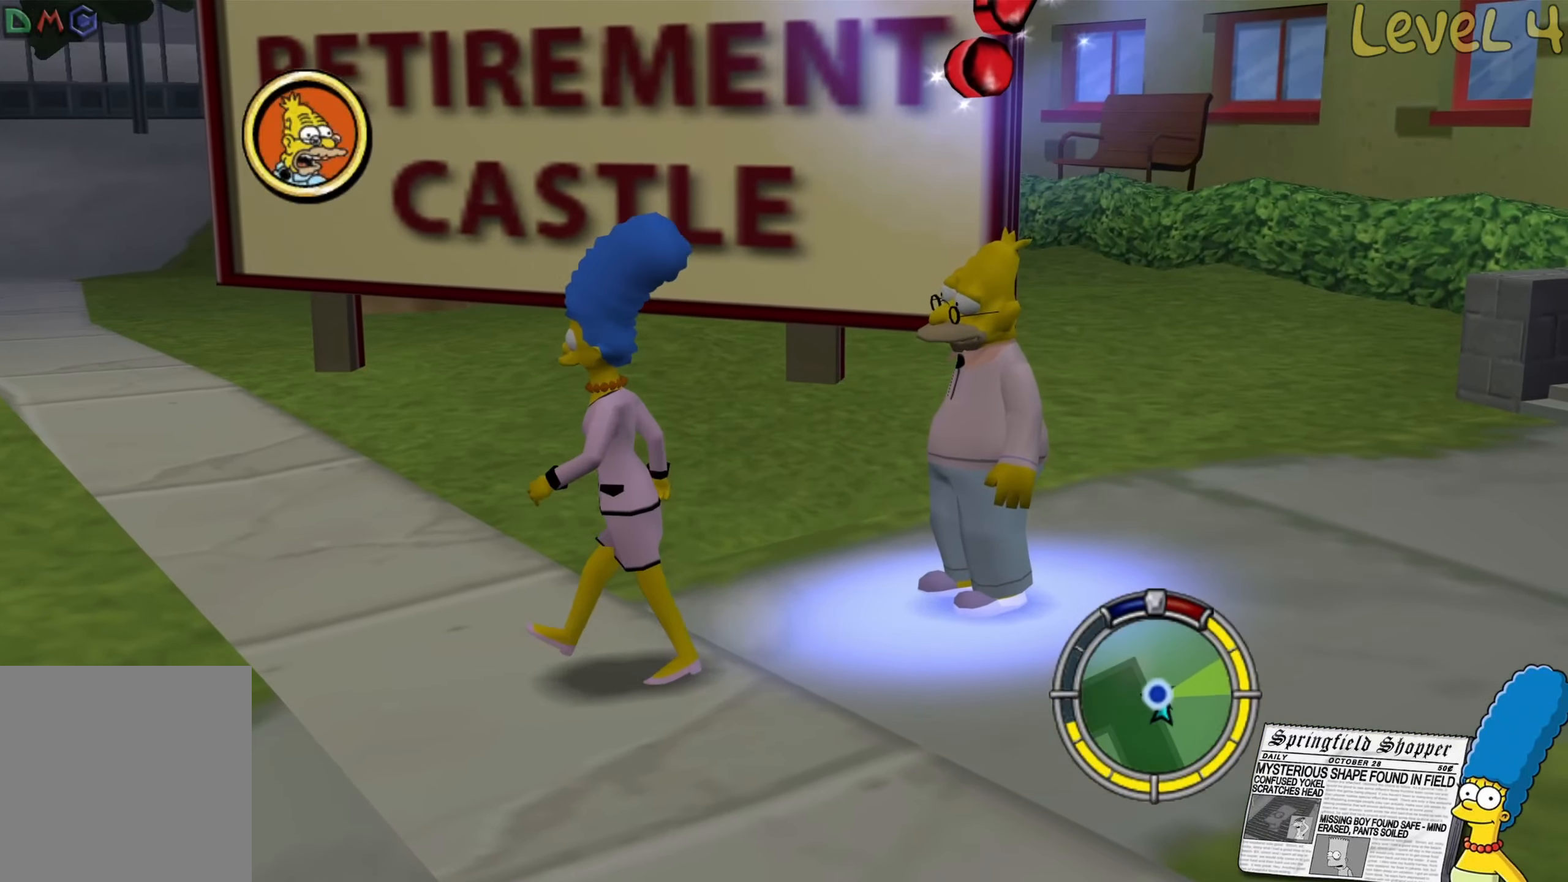
{"buttons": [], "left_stick": "center", "right_stick": "center", "events": [[50, "left_stick", "down-right"], [233, "left_stick", "center"]]}
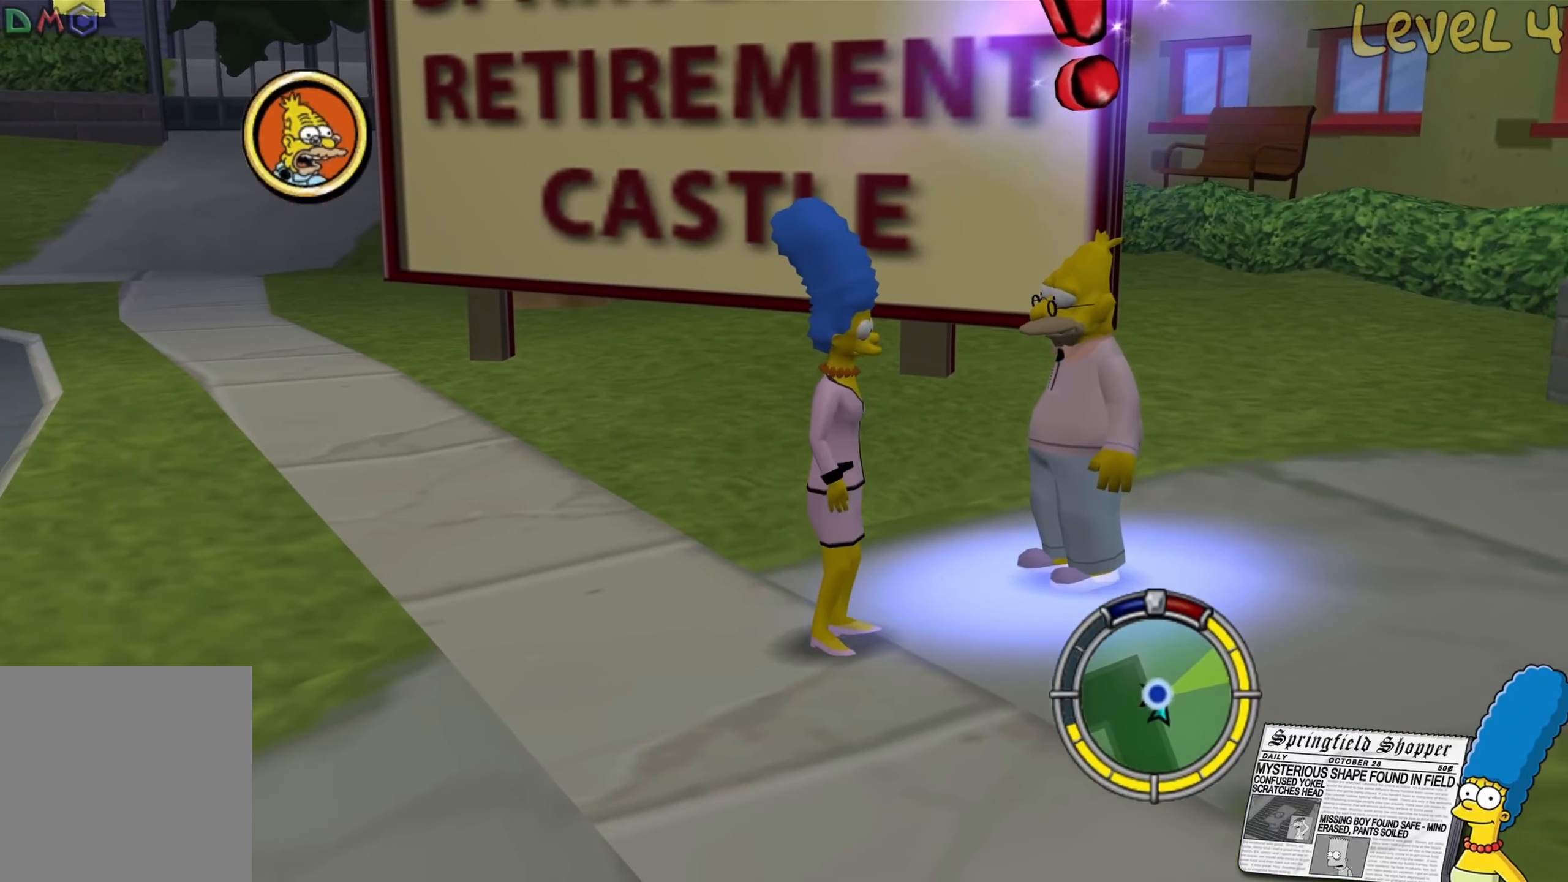
{"buttons": [], "left_stick": "center", "right_stick": "center", "events": [[150, "left_stick", "right"], [234, "left_stick", "center"]]}
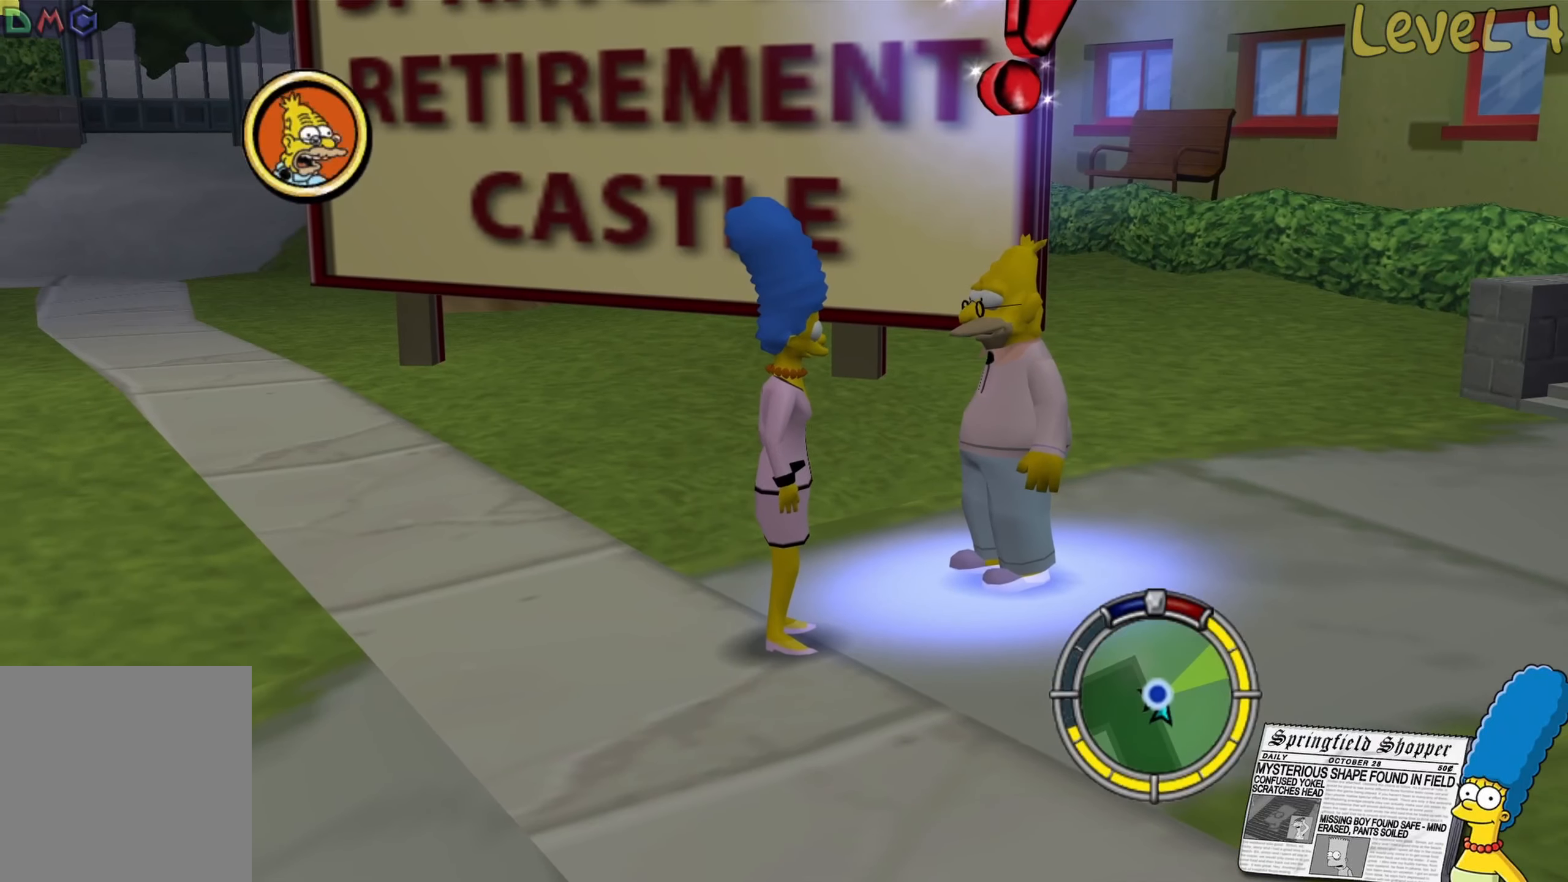
{"buttons": [], "left_stick": "center", "right_stick": "center", "events": [[117, "left_stick", "right"], [234, "left_stick", "center"], [267, "Y", "down"], [400, "Y", "up"]]}